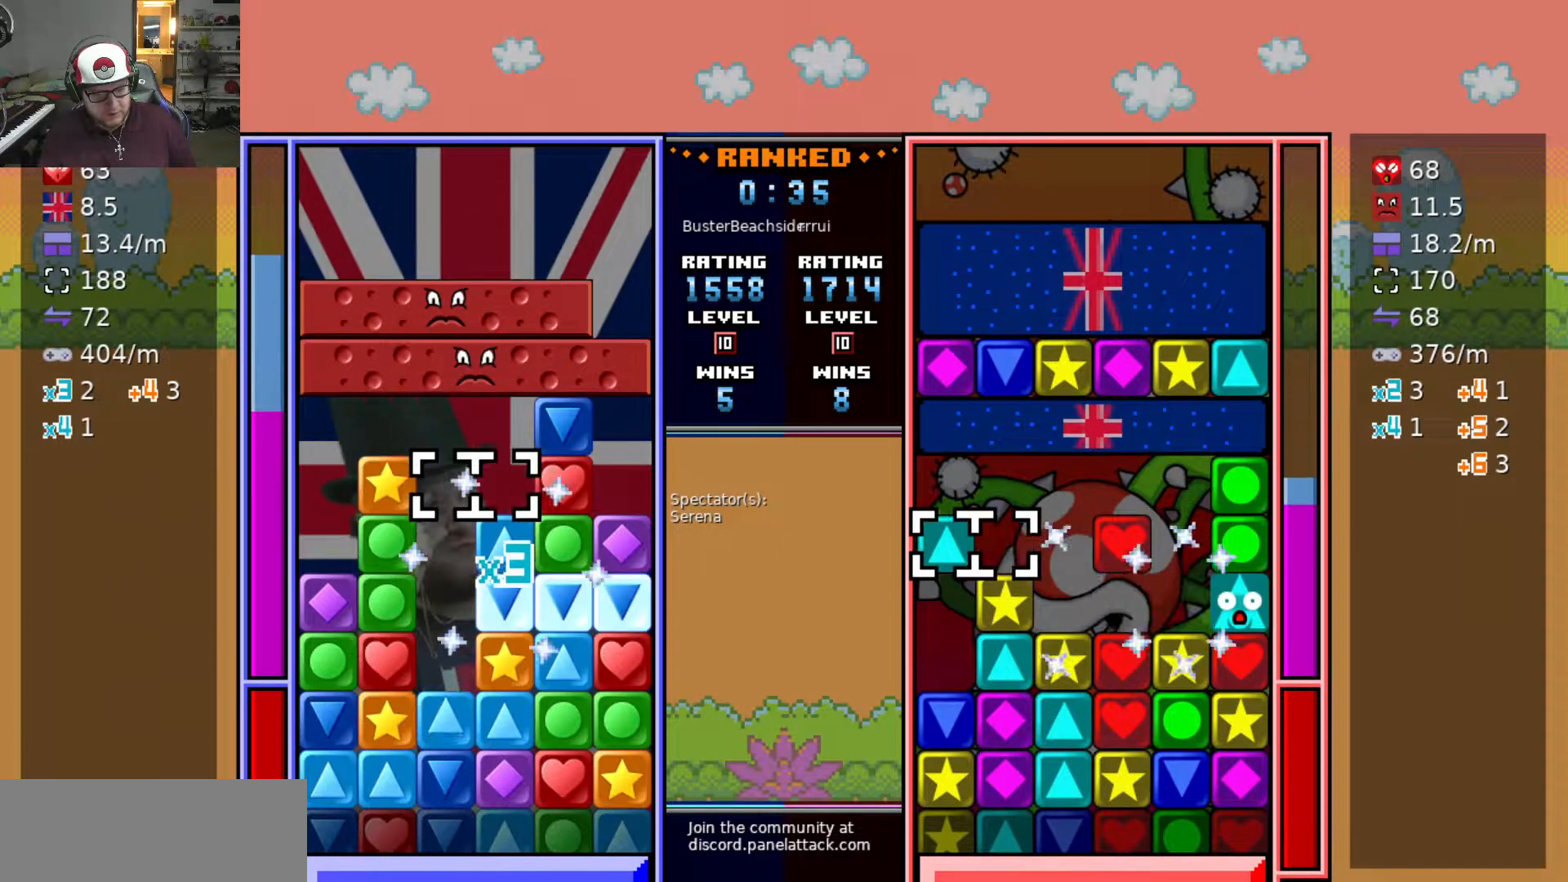
Gameplay with keyboard; each line is a JSON object with the keys held at the frame after it. "events" lists presses ("down") and releases ("up") of "a", "d", "raise1", "raise2", "s", "swap", "swap2", "taunt1", "taunt2" and "w" between this image and that frame as [ms after this image, input, new state], when the widget could be followed in between. No other keys are recorded. Mouse input is not recorded. Key names are as the overlay labels them; some are game actions (e.g. jump) rather than physical keys.
{"keys": ["swap2"], "events": [[83, "d", "down"], [183, "d", "up"], [183, "swap2", "down"], [233, "a", "down"], [233, "swap2", "up"], [333, "a", "up"], [333, "swap2", "down"], [367, "a", "down"], [417, "swap2", "up"], [450, "a", "up"], [500, "swap2", "down"]]}
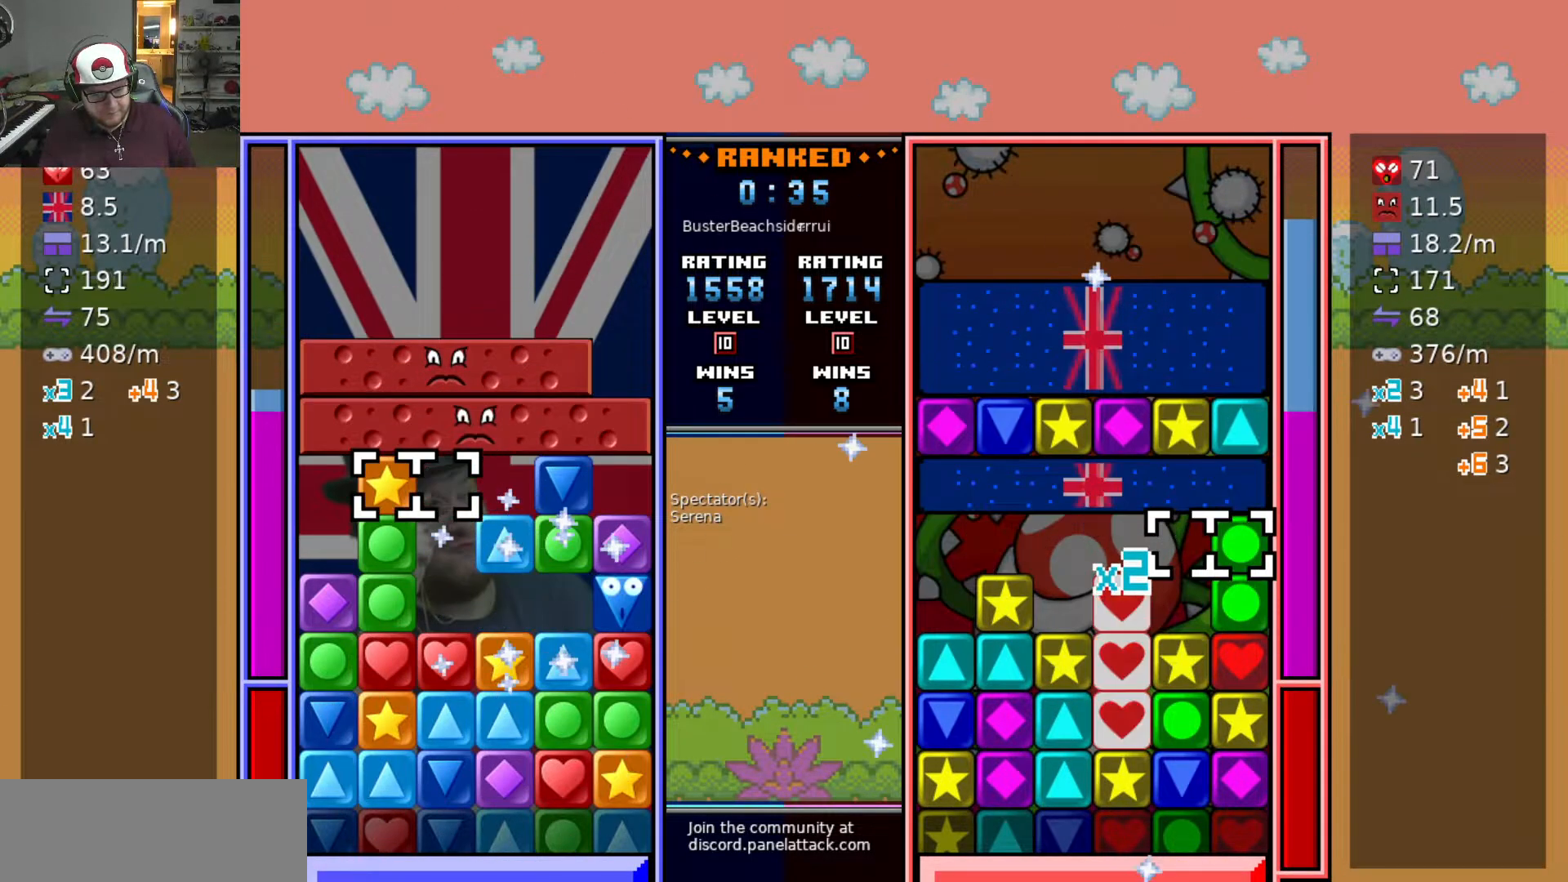
{"keys": ["a"], "events": [[100, "s", "down"], [150, "swap2", "up"], [200, "s", "up"], [283, "s", "down"], [383, "s", "up"], [483, "a", "down"]]}
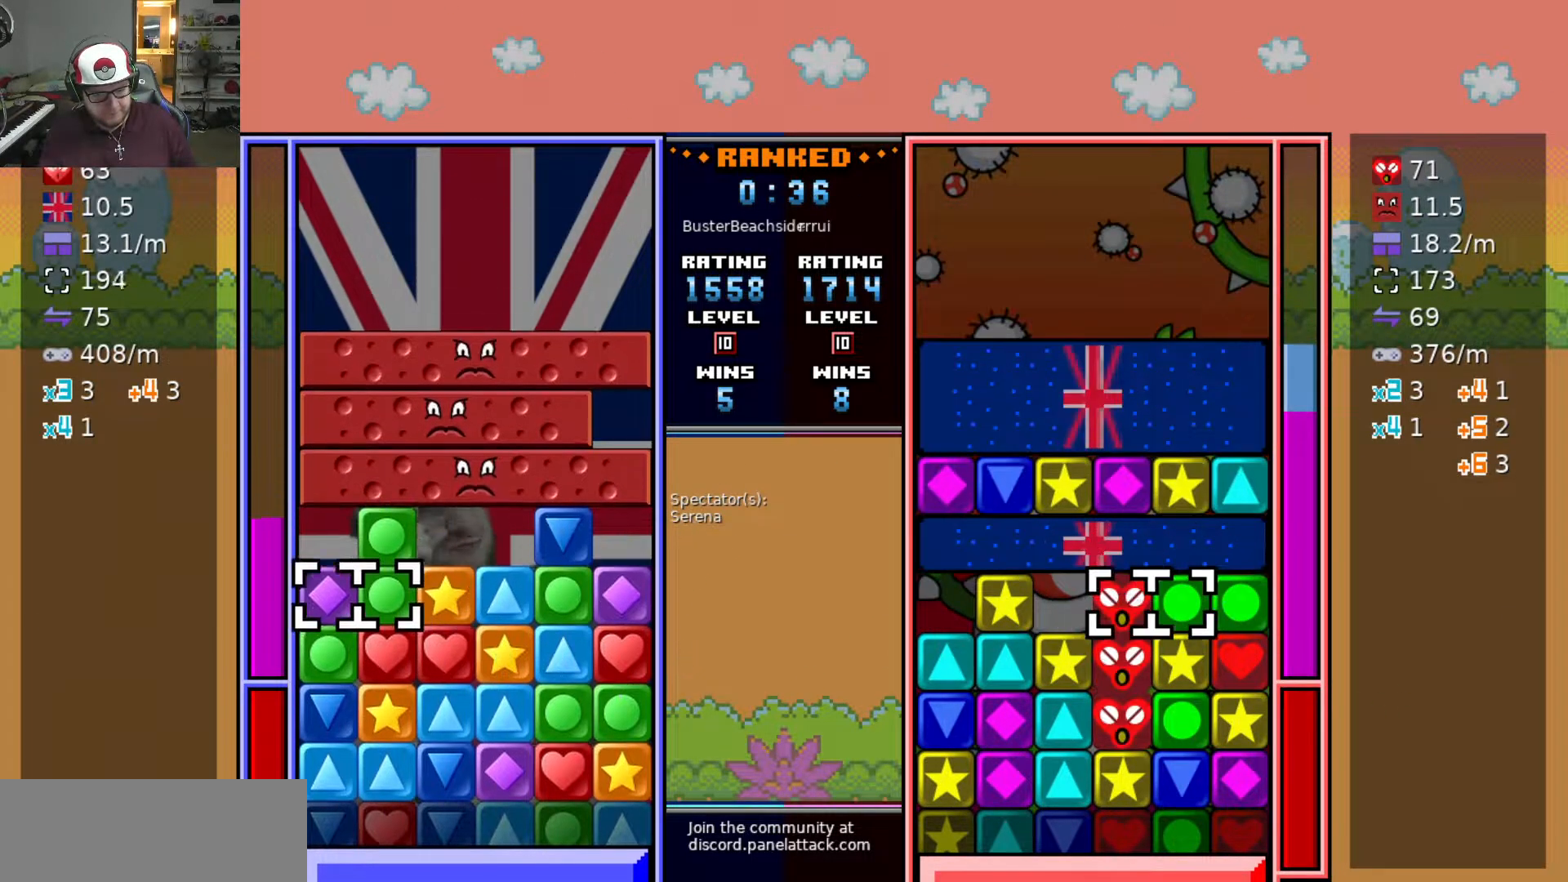
{"keys": ["w"], "events": [[33, "s", "down"], [67, "a", "up"], [117, "swap2", "down"], [167, "s", "up"], [217, "d", "down"], [217, "swap2", "up"], [267, "d", "up"], [350, "d", "down"], [450, "d", "up"], [450, "w", "down"]]}
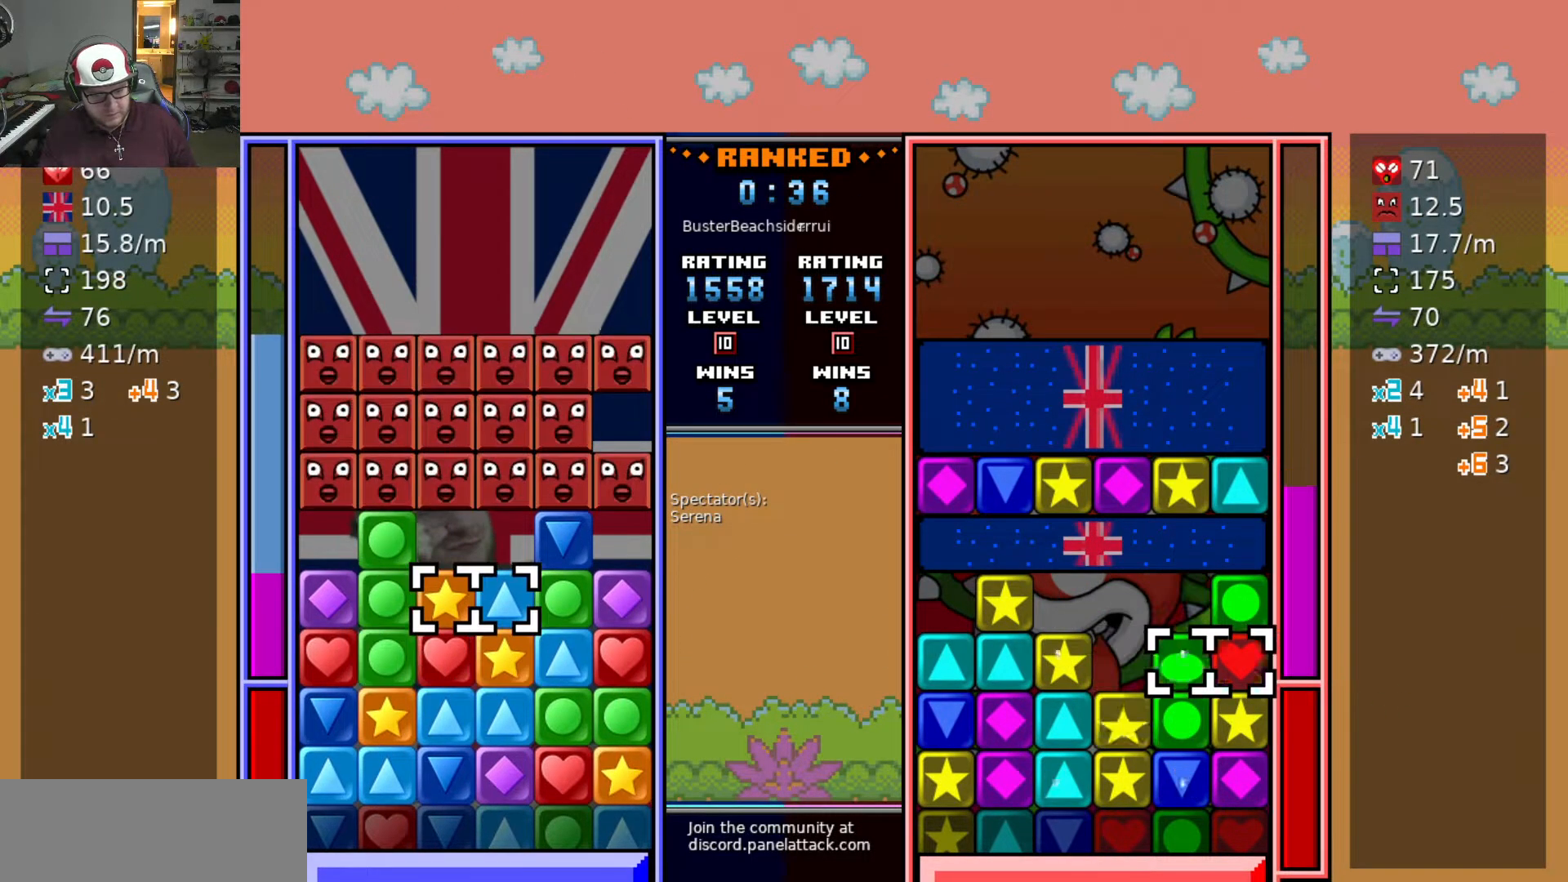
{"keys": [], "events": [[50, "w", "up"], [100, "w", "down"], [183, "d", "down"], [183, "w", "up"], [267, "d", "up"], [267, "w", "down"], [367, "w", "up"]]}
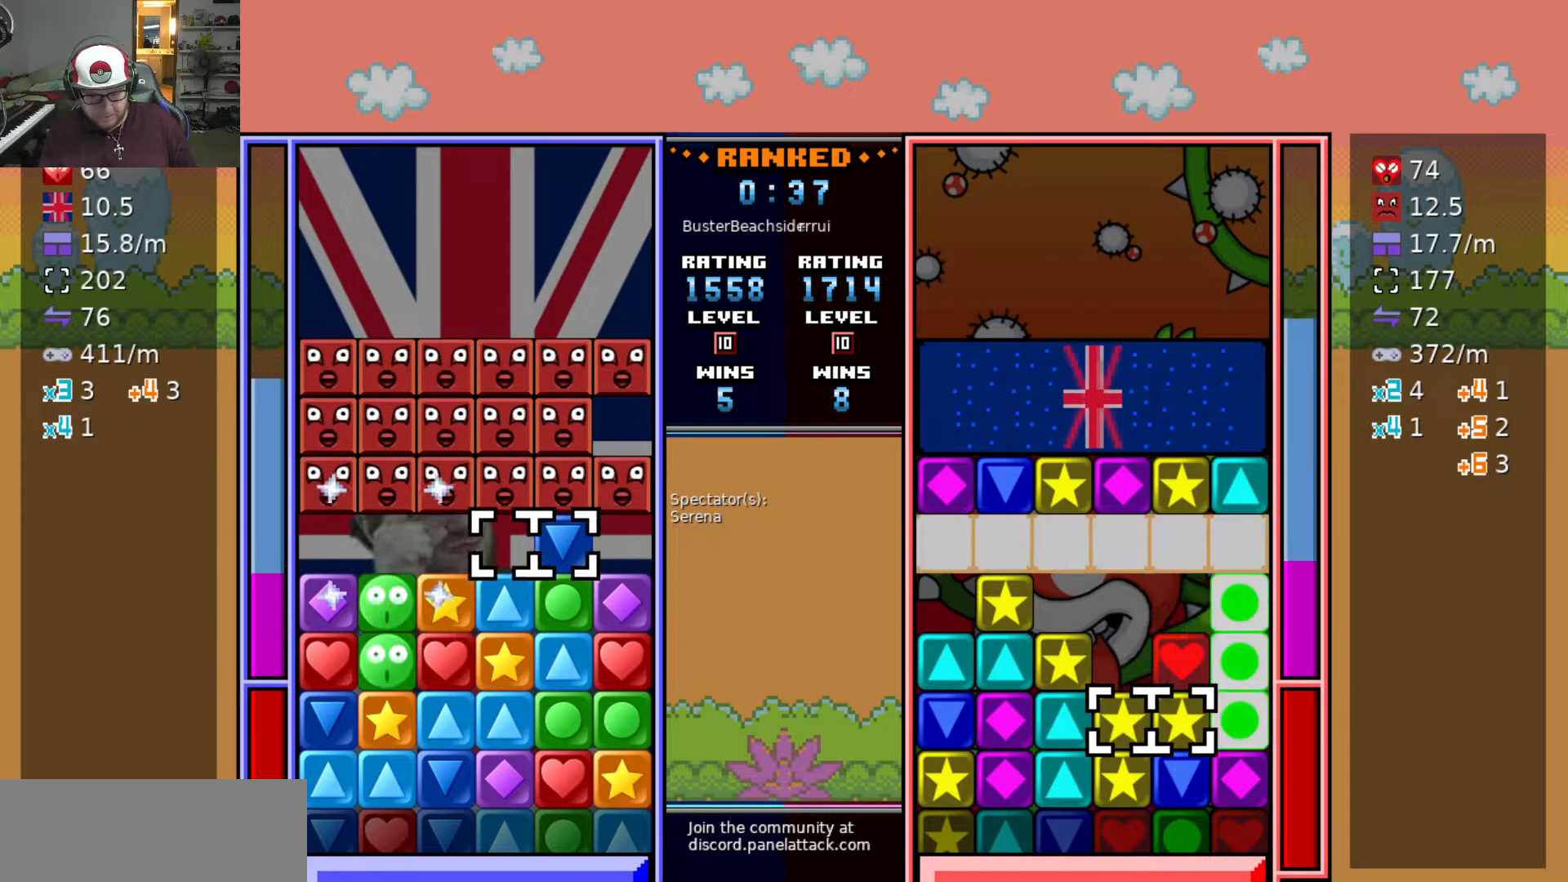
{"keys": [], "events": [[17, "s", "down"], [100, "s", "up"], [100, "swap2", "down"], [200, "a", "down"], [200, "swap2", "up"], [250, "a", "up"], [250, "swap2", "down"], [333, "a", "down"], [333, "swap2", "up"], [433, "a", "up"]]}
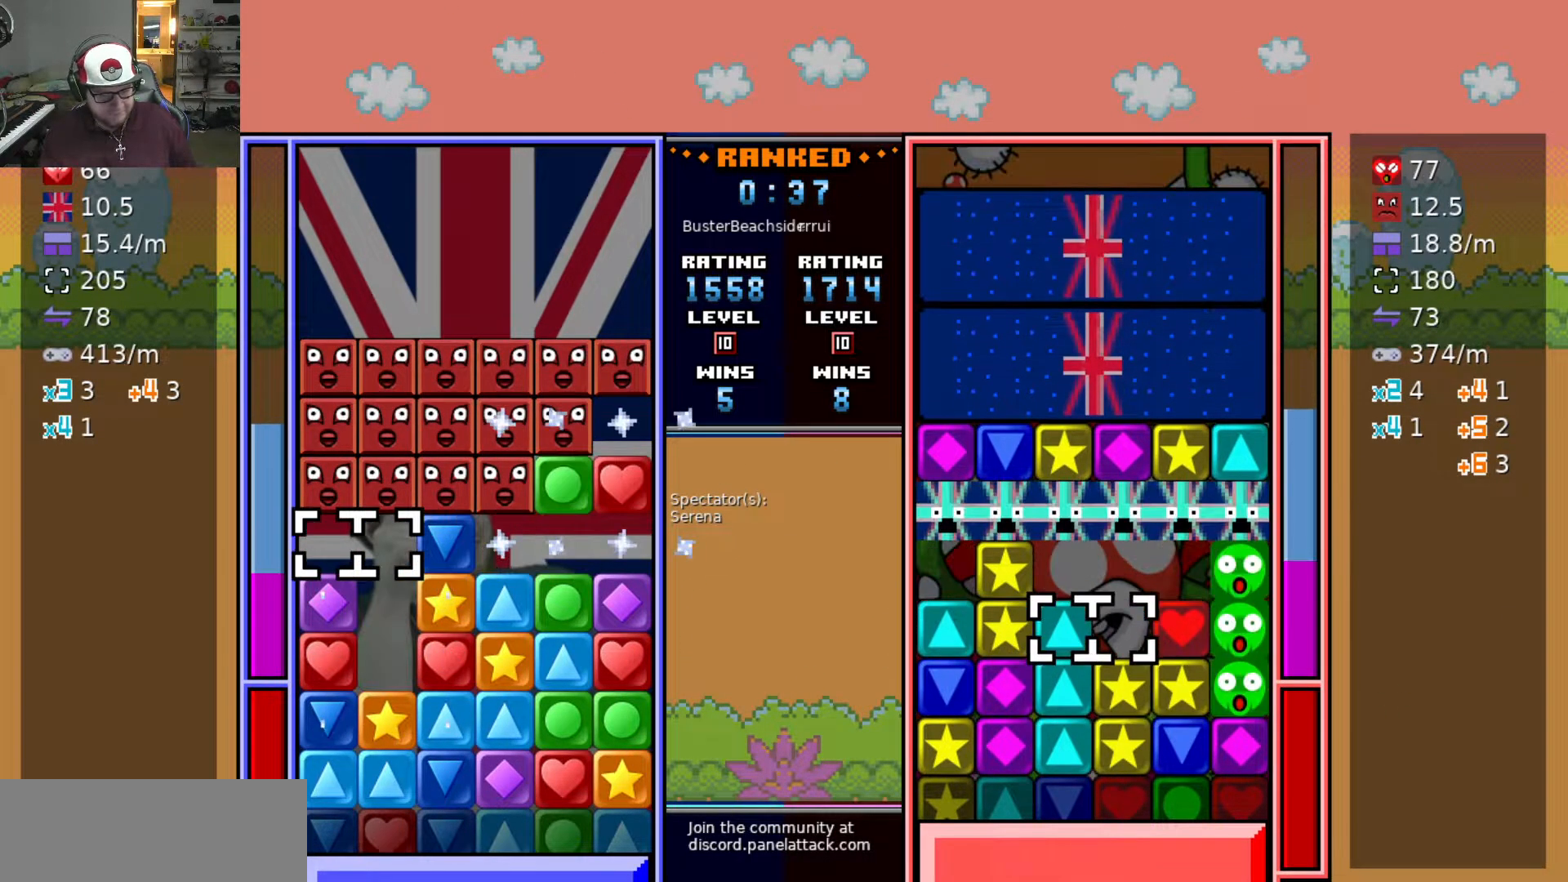
{"keys": ["swap2"], "events": [[17, "a", "down"], [117, "s", "down"], [167, "a", "up"], [267, "s", "up"], [267, "swap2", "down"], [300, "d", "down"], [350, "swap2", "up"], [400, "d", "up"], [400, "w", "down"], [450, "swap2", "down"], [500, "w", "up"]]}
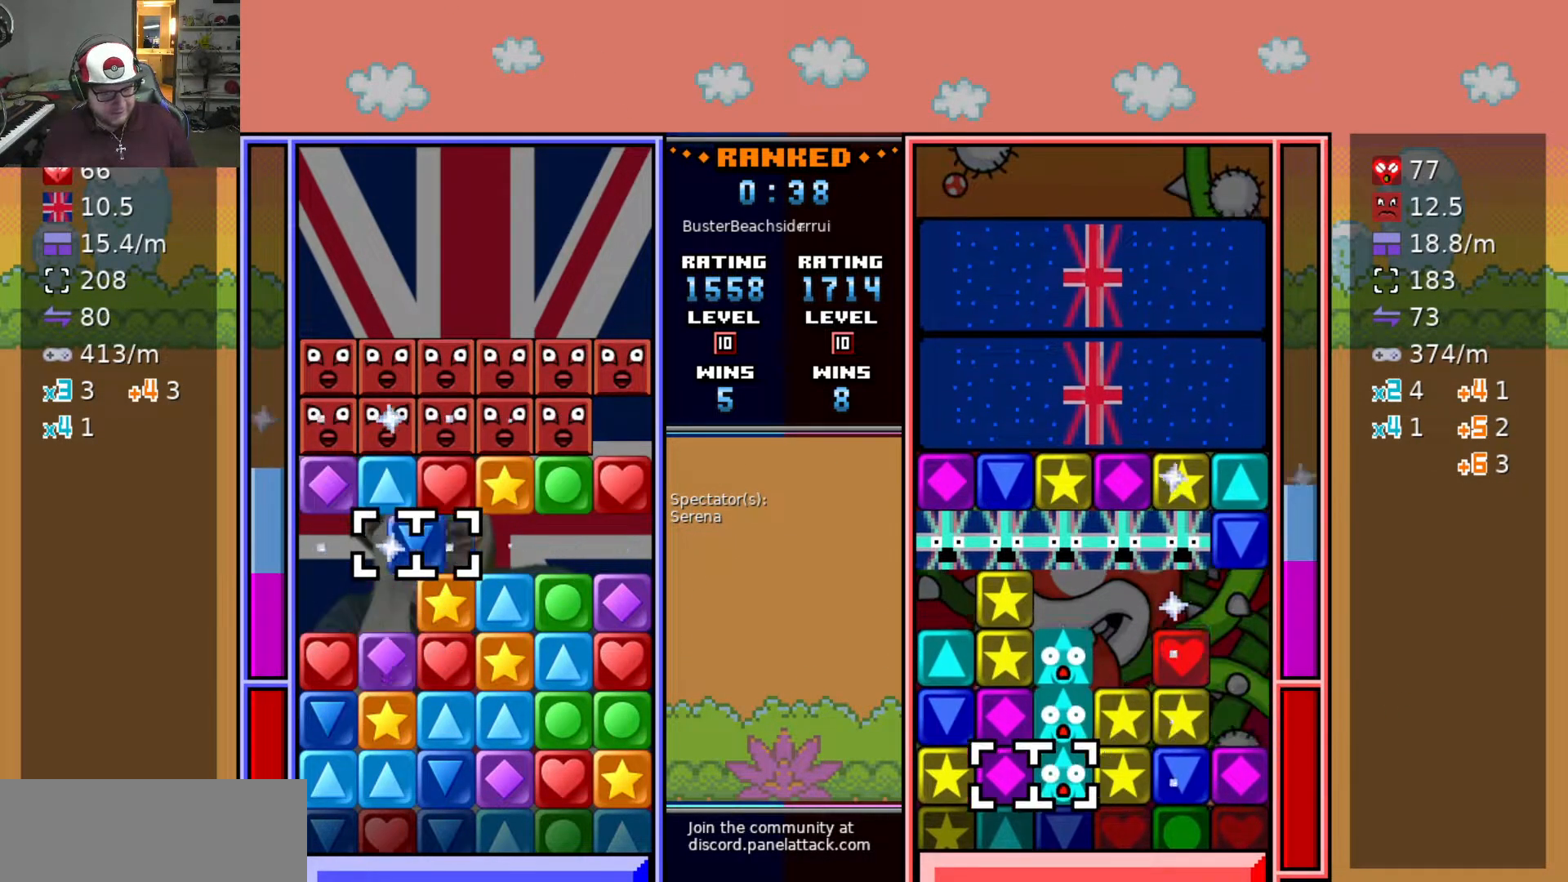
{"keys": ["s"], "events": [[83, "s", "down"], [83, "swap2", "up"], [183, "d", "down"], [183, "s", "up"], [283, "d", "up"], [283, "swap2", "down"], [367, "swap2", "up"], [500, "s", "down"]]}
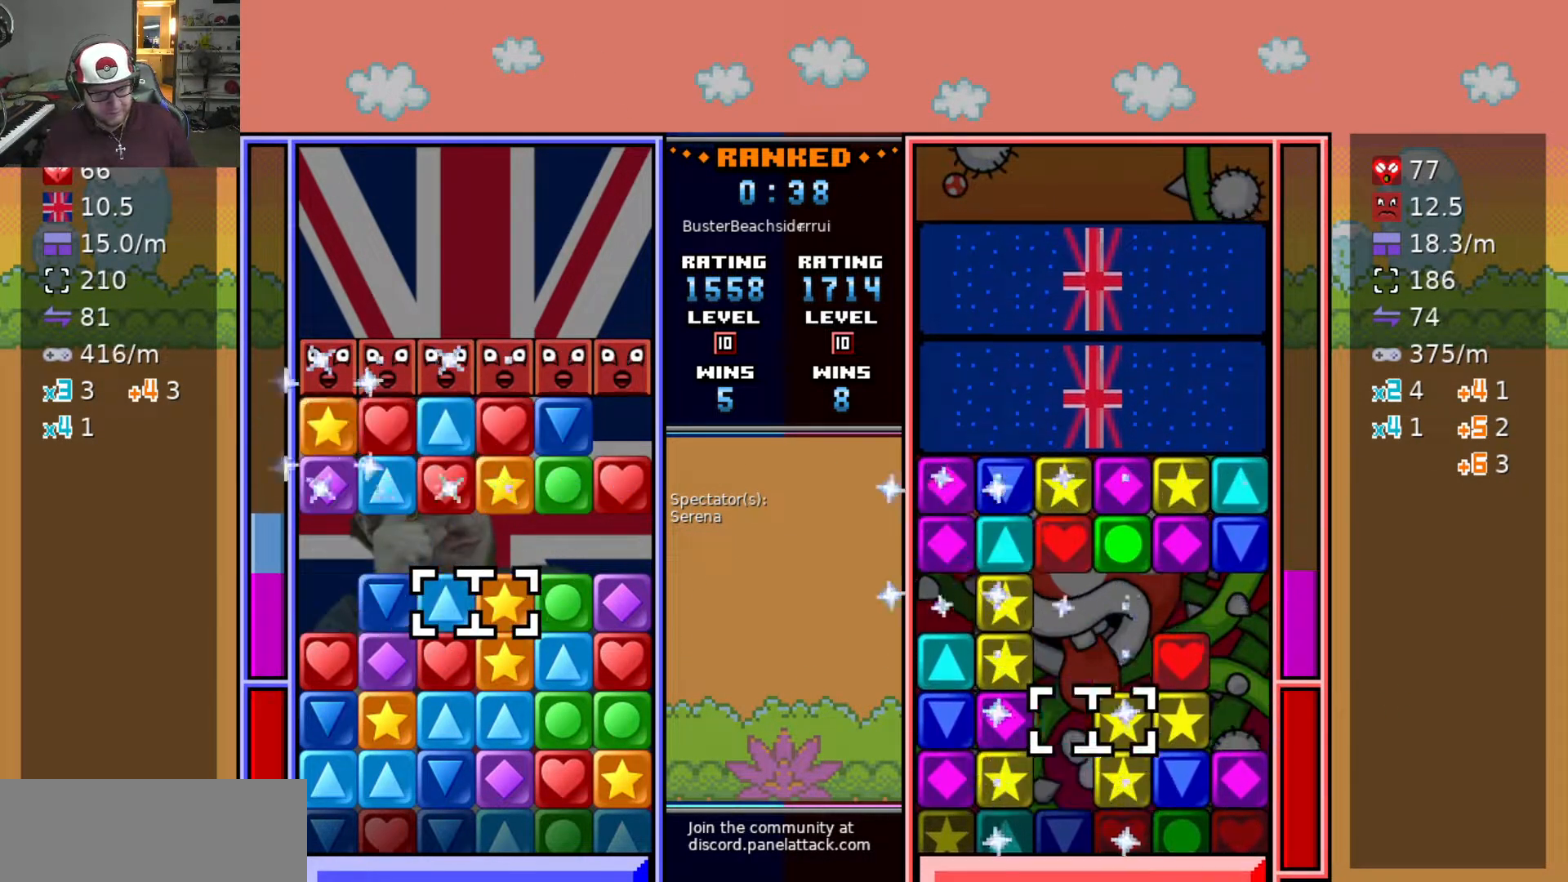
{"keys": ["a"], "events": [[150, "s", "up"], [283, "a", "down"]]}
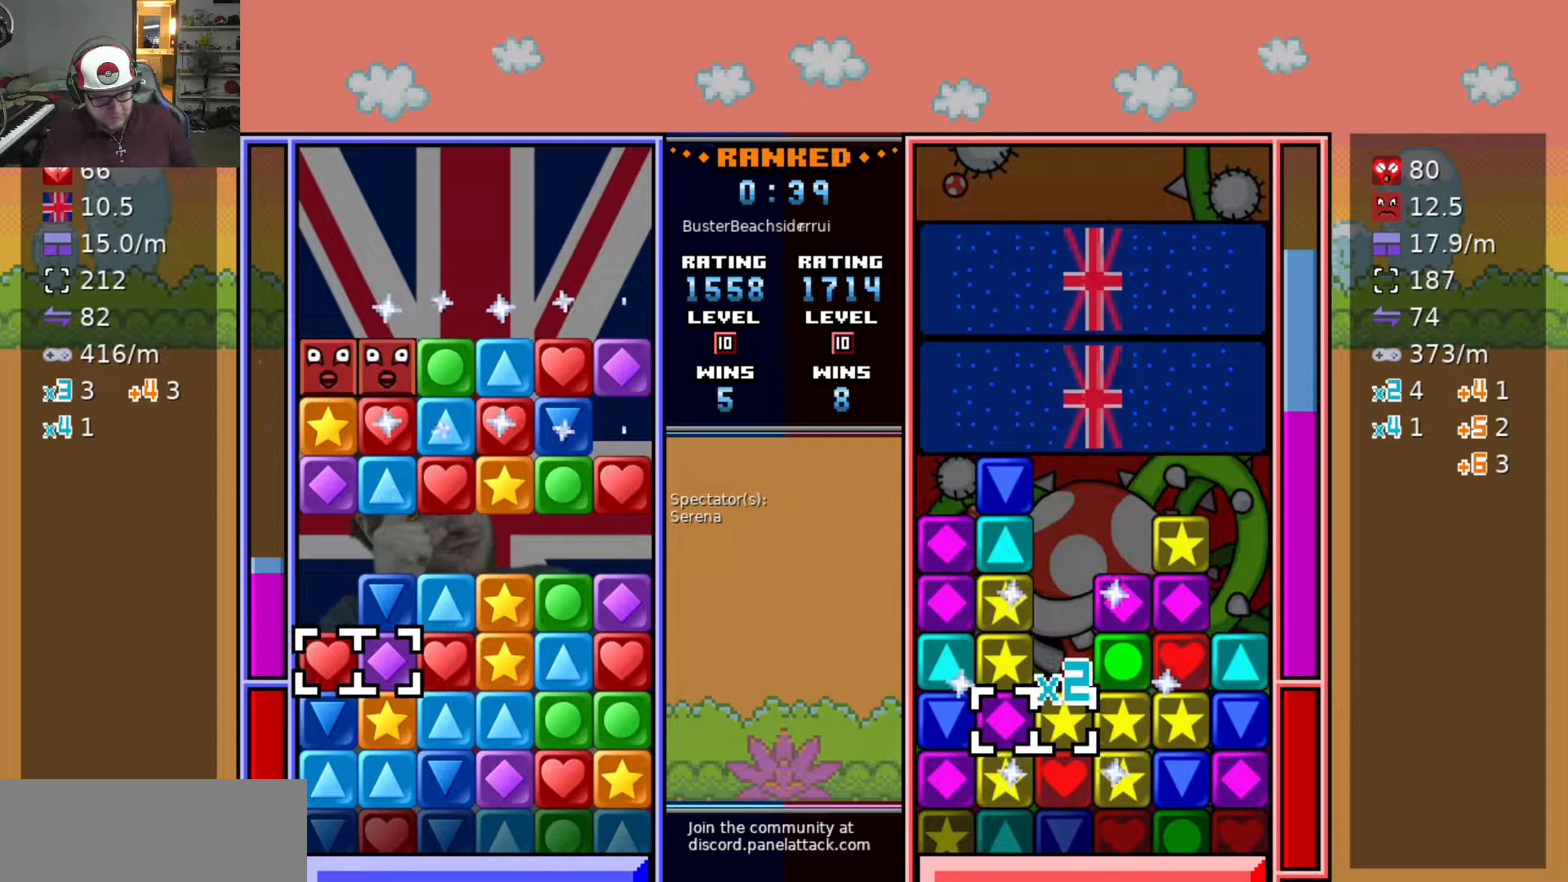
{"keys": [], "events": [[17, "a", "up"], [17, "swap2", "down"], [67, "d", "down"], [67, "swap2", "up"], [300, "swap2", "down"], [350, "d", "up"], [400, "a", "down"], [400, "swap2", "up"], [500, "a", "up"]]}
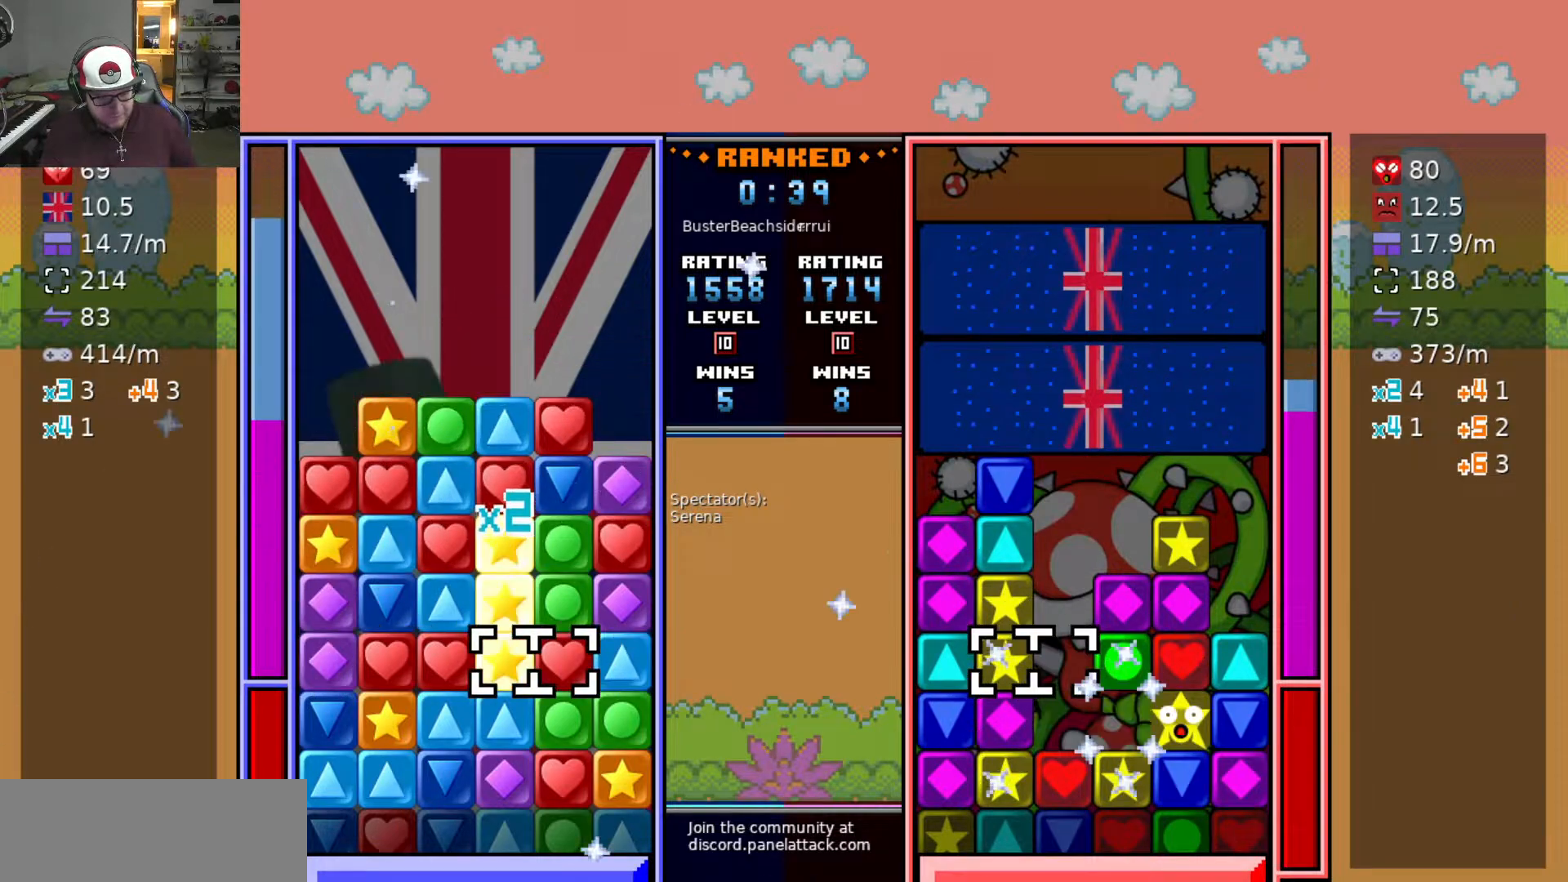
{"keys": ["w"], "events": [[33, "a", "down"], [133, "a", "up"], [367, "a", "down"], [467, "w", "down"], [500, "a", "up"]]}
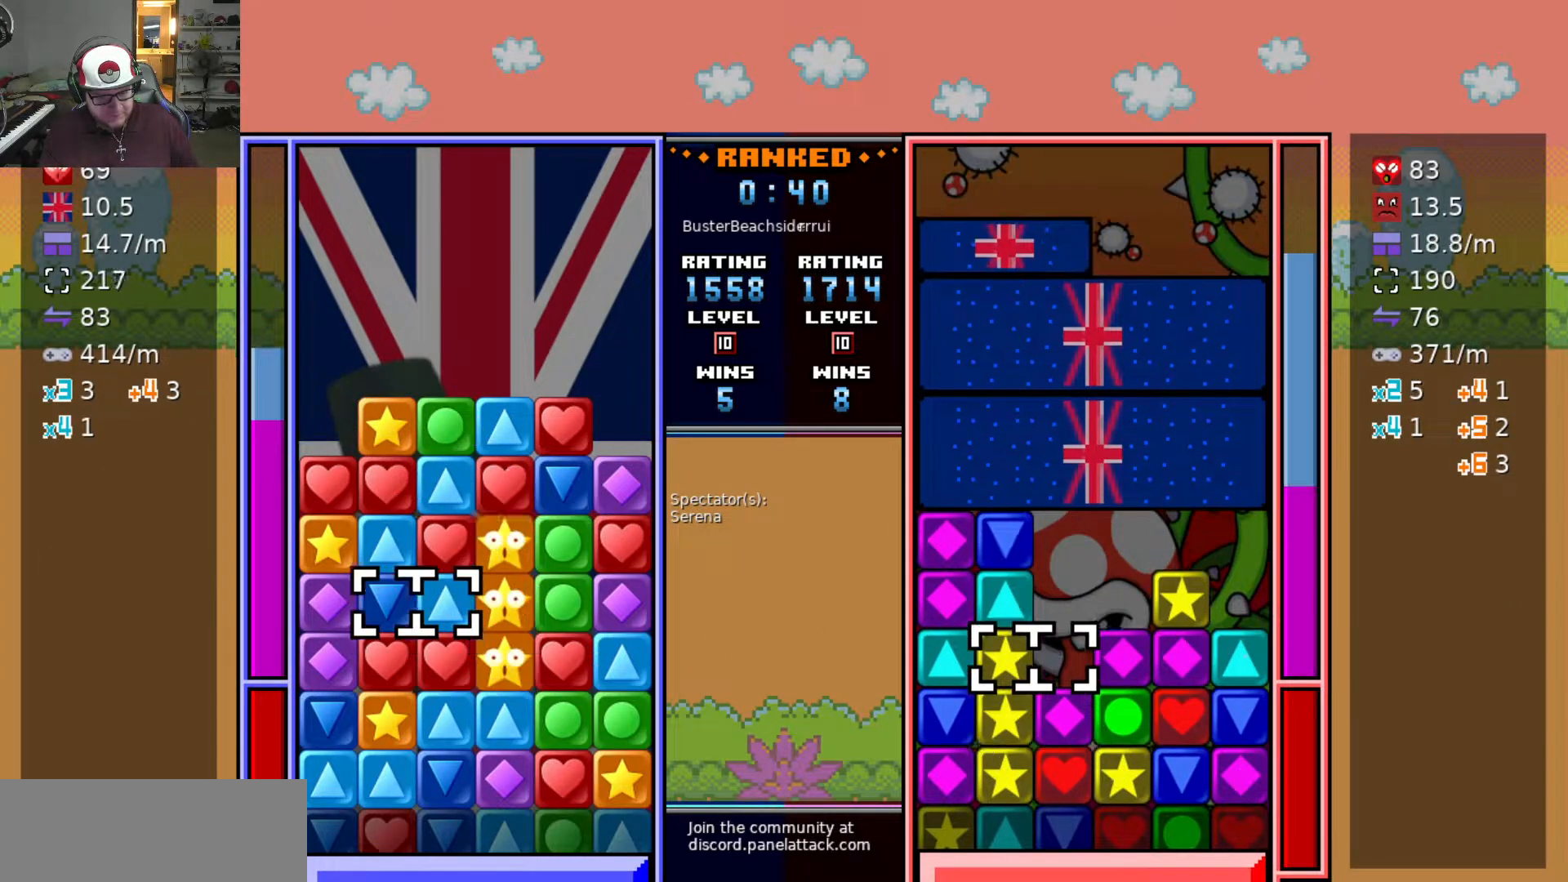
{"keys": ["swap2"], "events": [[50, "w", "up"], [100, "w", "down"], [200, "w", "up"], [250, "w", "down"], [283, "swap2", "down"], [333, "w", "up"], [383, "s", "down"], [383, "swap2", "up"], [483, "s", "up"], [483, "swap2", "down"]]}
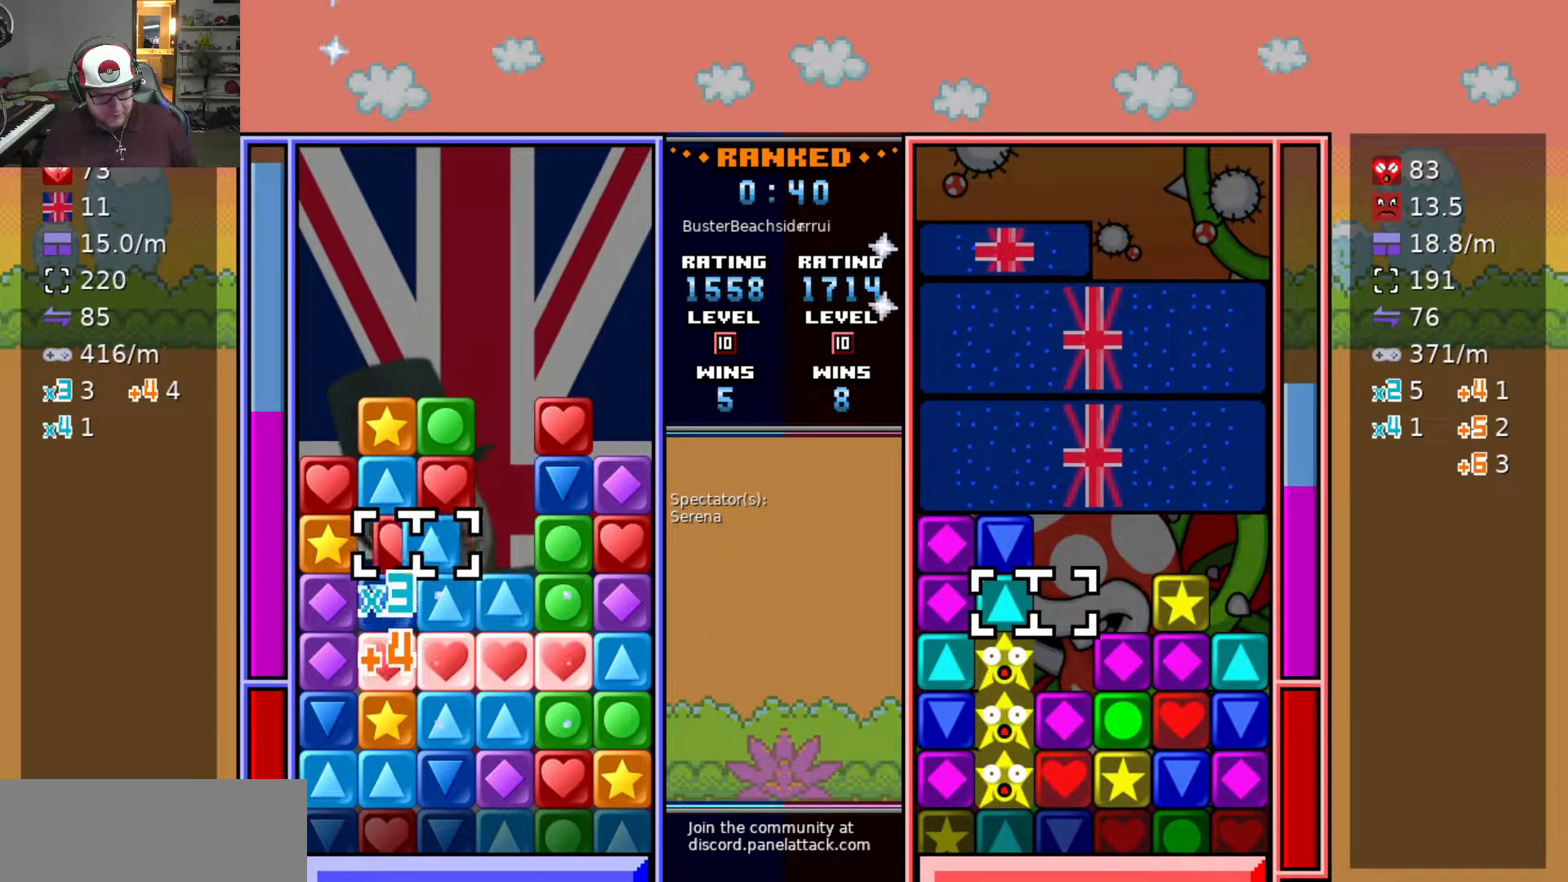
{"keys": ["w"], "events": [[33, "s", "down"], [33, "swap2", "up"], [300, "s", "up"], [350, "swap2", "down"], [400, "d", "down"], [450, "swap2", "up"], [500, "d", "up"], [500, "w", "down"]]}
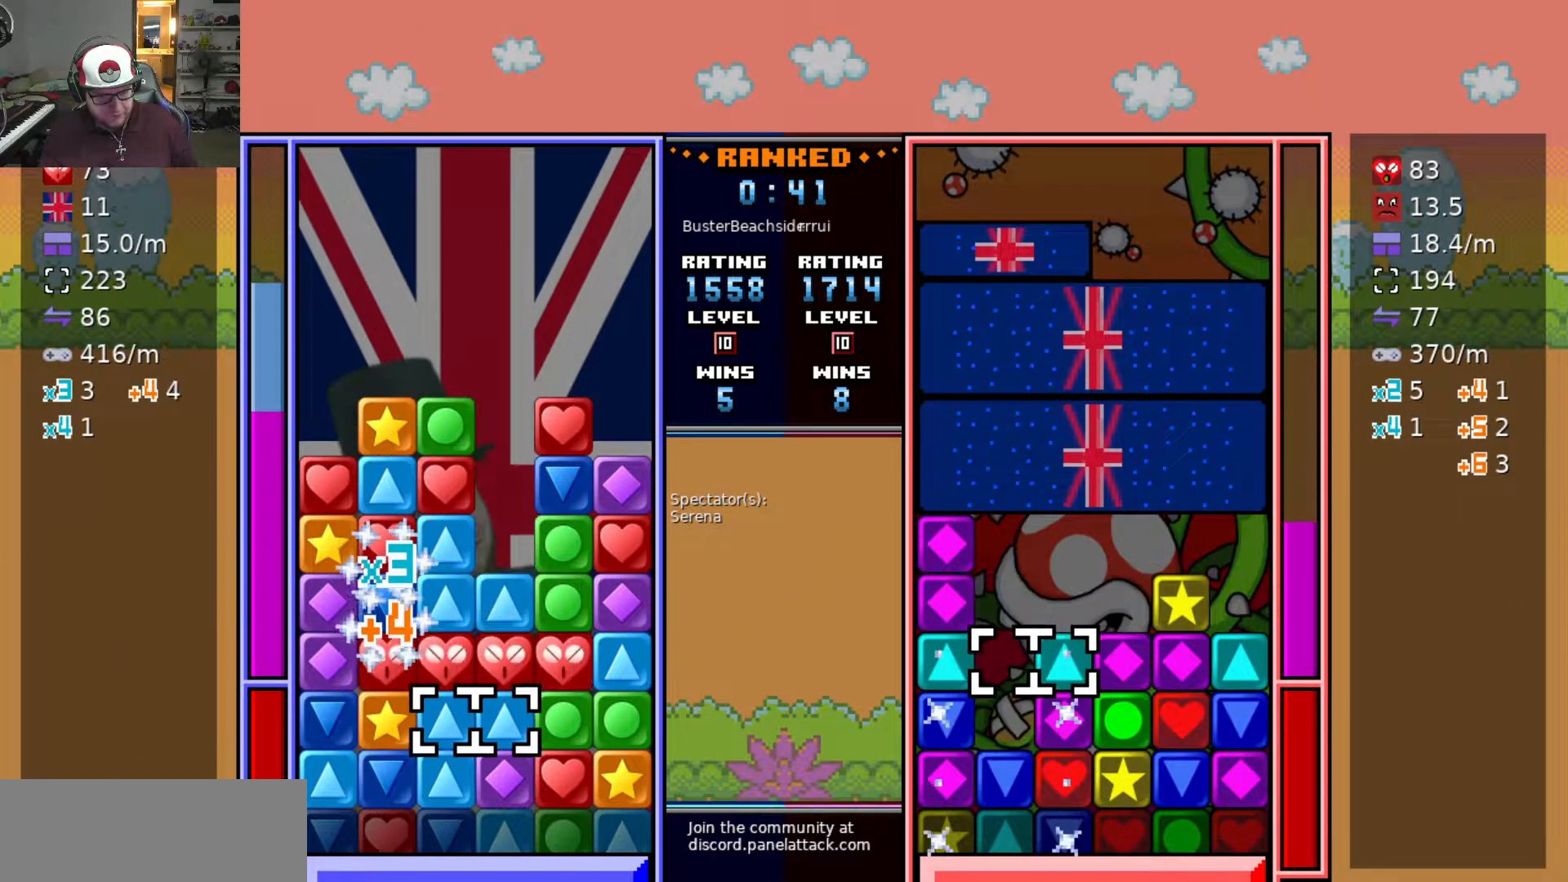
{"keys": ["a"], "events": [[83, "w", "up"], [133, "d", "down"], [283, "d", "up"], [283, "s", "down"], [367, "swap2", "down"], [417, "s", "up"], [467, "a", "down"], [467, "swap2", "up"]]}
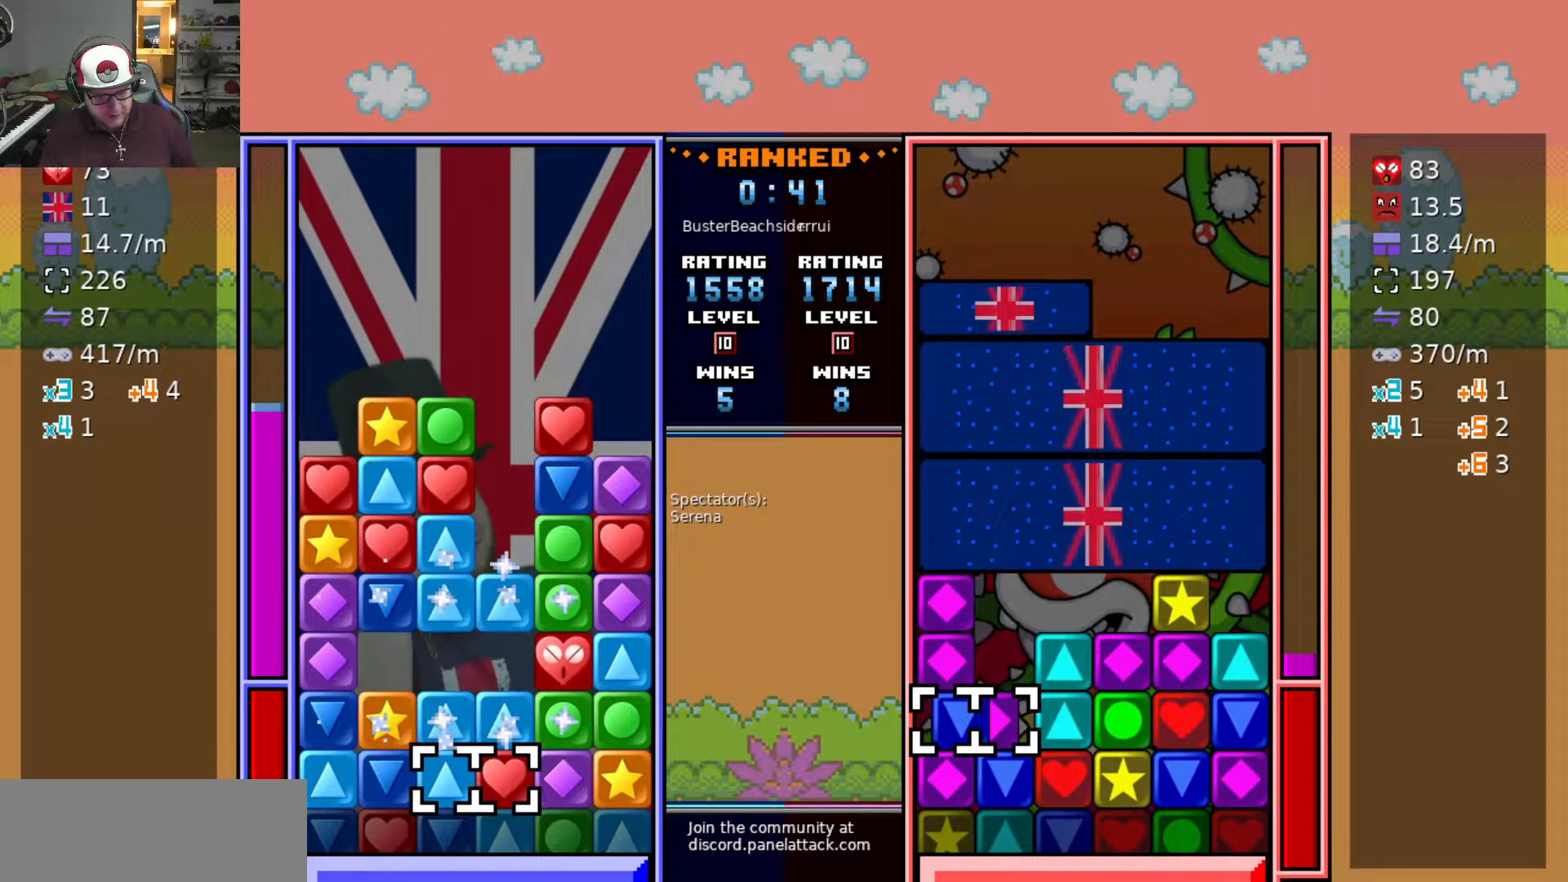
{"keys": ["w"], "events": [[50, "a", "up"], [50, "w", "down"], [150, "w", "up"], [183, "a", "down"], [233, "w", "down"], [283, "a", "up"], [333, "w", "up"], [383, "w", "down"]]}
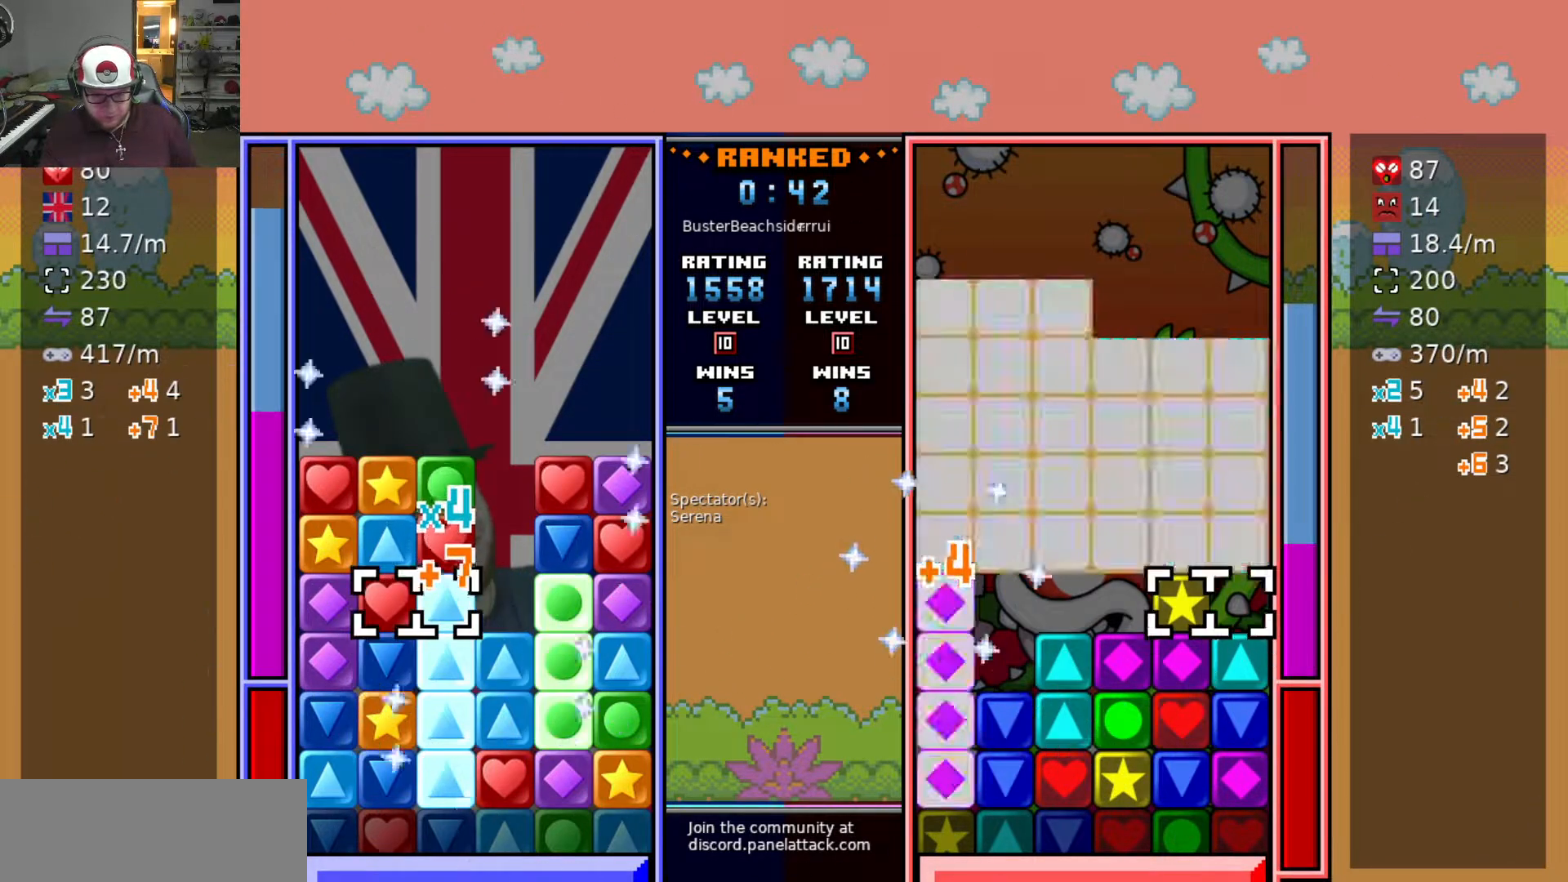
{"keys": ["w"], "events": [[33, "w", "up"], [117, "w", "down"], [217, "w", "up"], [300, "a", "down"], [400, "w", "down"], [450, "a", "up"]]}
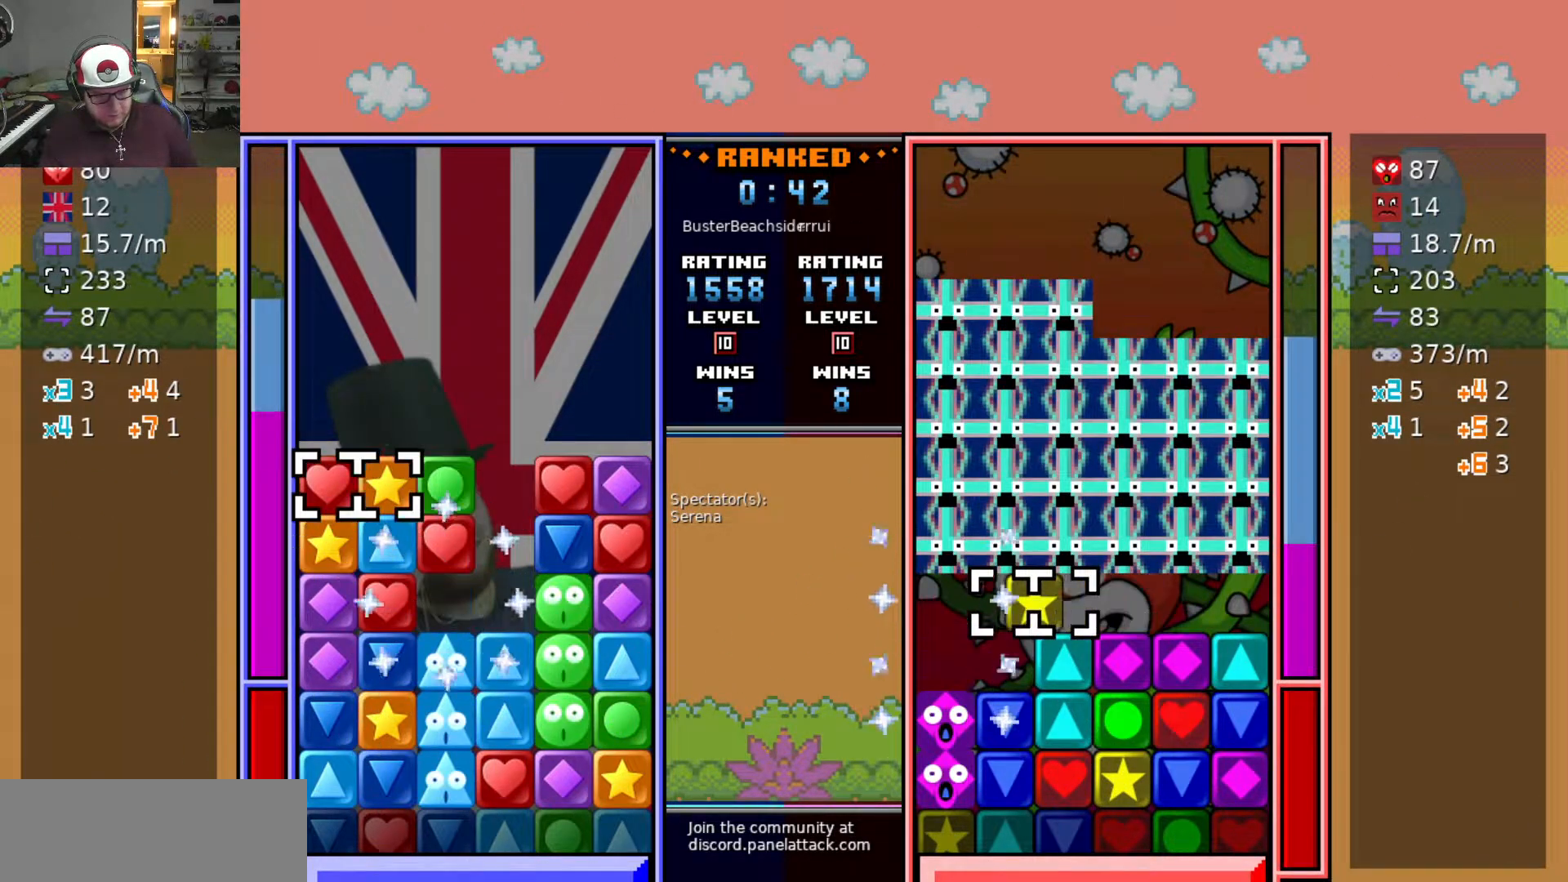
{"keys": [], "events": [[50, "swap2", "down"], [50, "w", "up"], [150, "d", "down"], [150, "swap2", "up"], [267, "d", "up"], [267, "s", "down"], [367, "s", "up"]]}
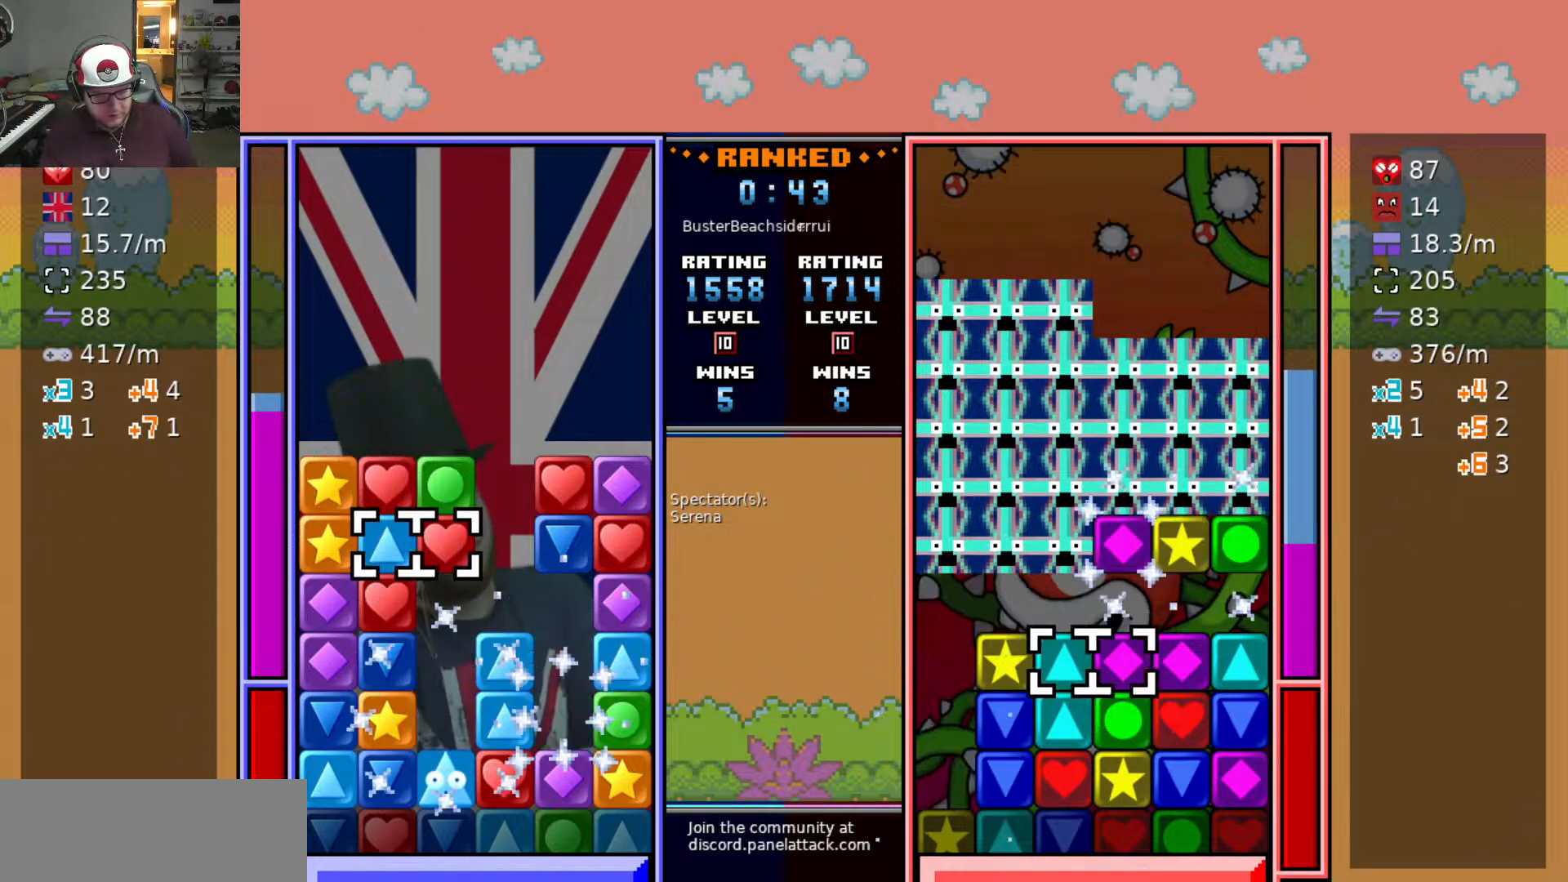
{"keys": ["swap2"], "events": [[433, "swap2", "down"]]}
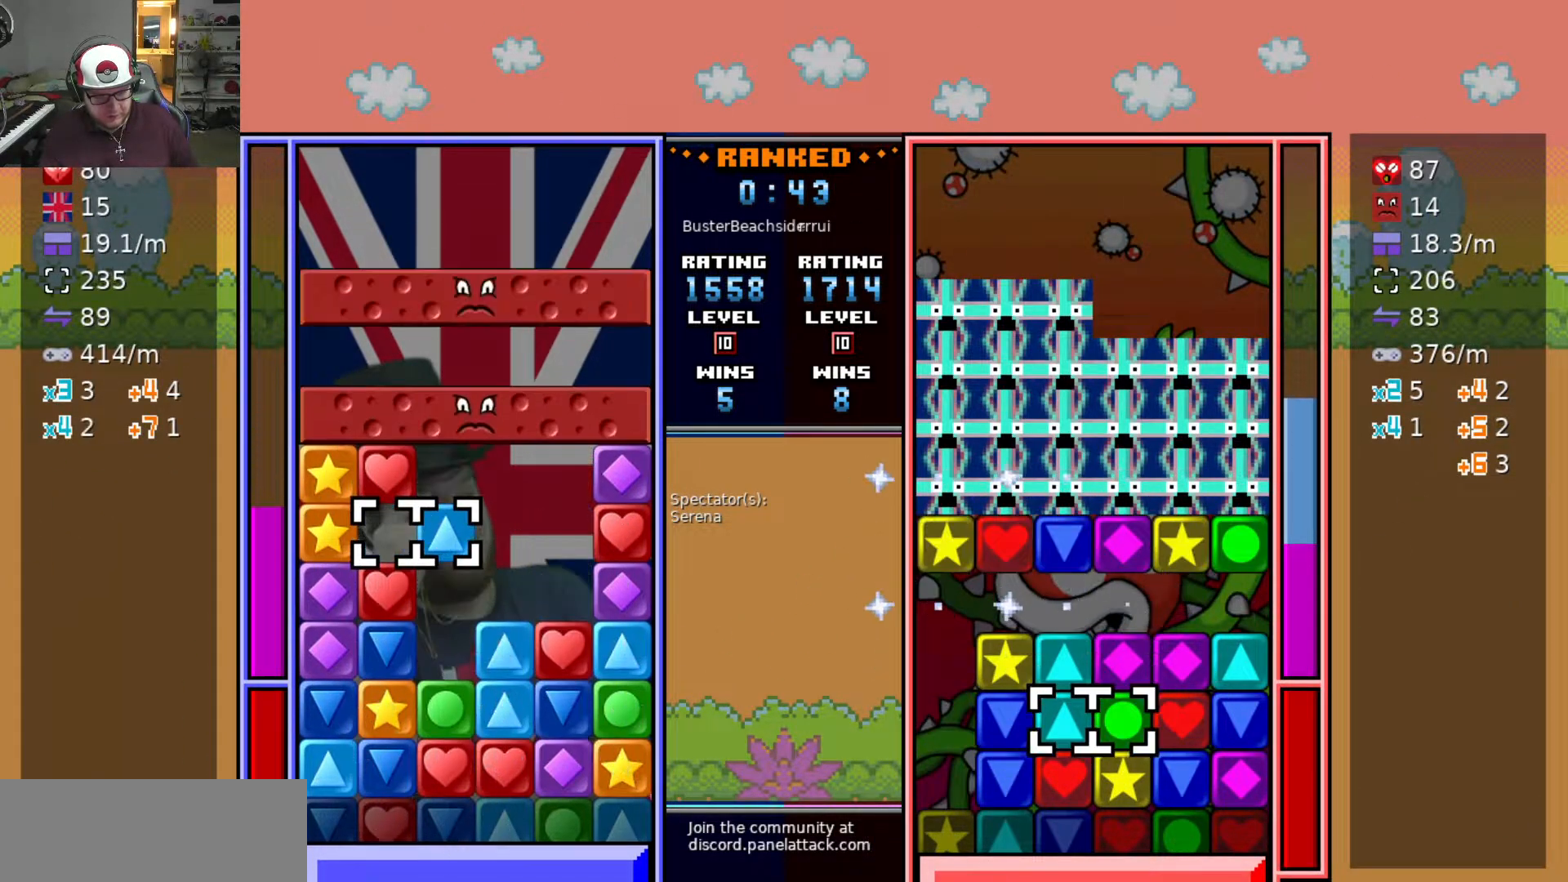
{"keys": ["d"], "events": [[17, "a", "down"], [67, "swap2", "up"], [117, "w", "down"], [167, "a", "up"], [200, "swap2", "down"], [267, "w", "up"], [300, "d", "down"], [300, "swap2", "up"], [350, "swap2", "down"], [400, "d", "up"], [450, "d", "down"], [500, "swap2", "up"]]}
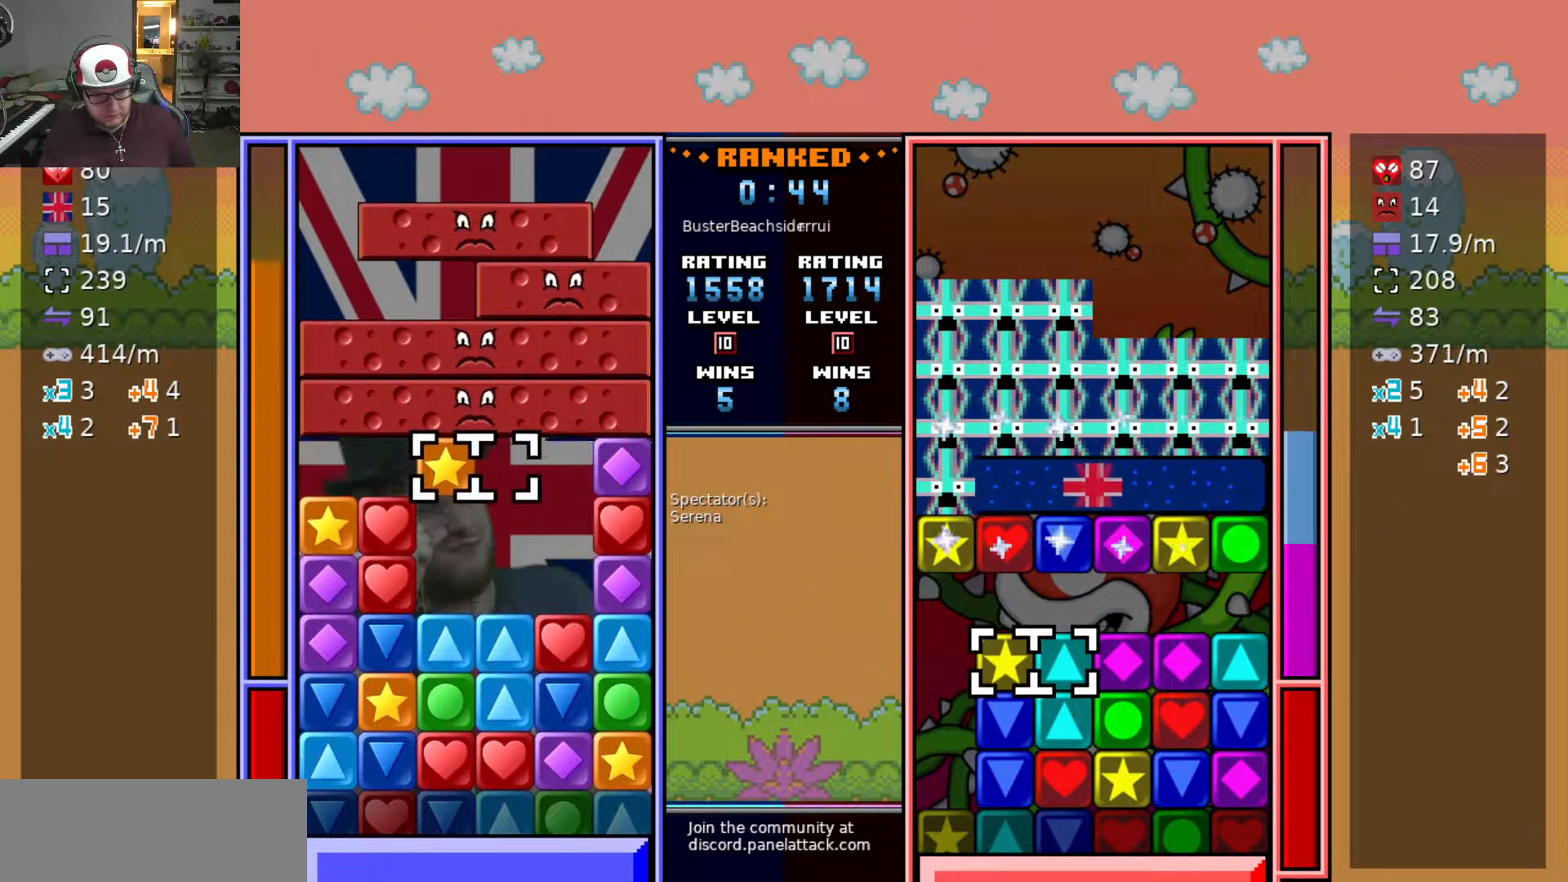
{"keys": ["a"], "events": [[133, "s", "down"], [233, "d", "up"], [283, "s", "up"], [283, "swap2", "down"], [367, "a", "down"], [367, "swap2", "up"]]}
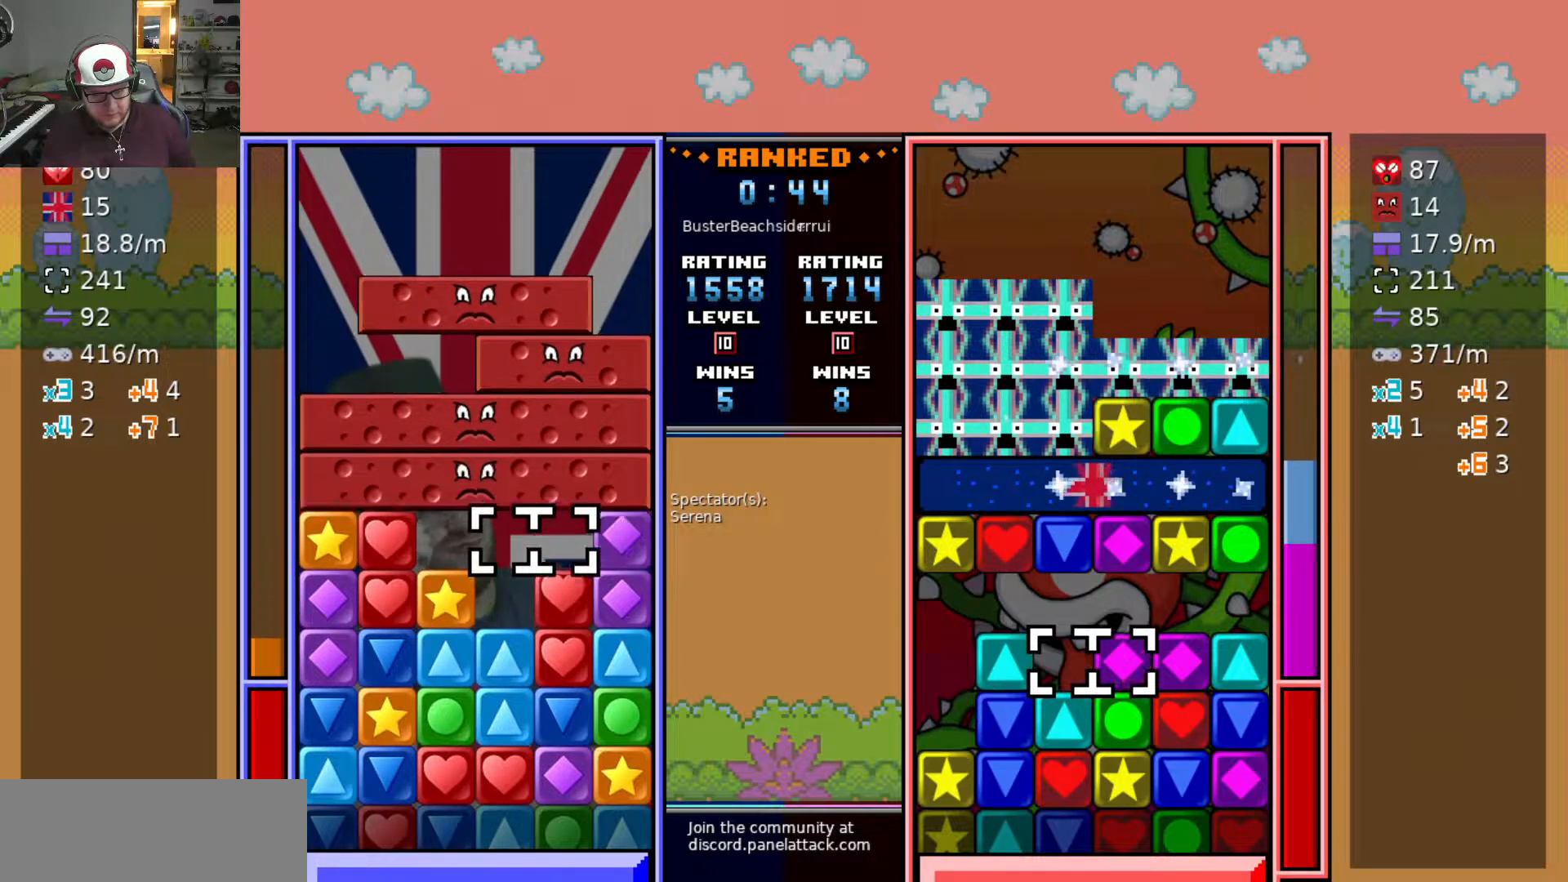
{"keys": ["d"], "events": [[167, "a", "up"], [167, "s", "down"], [183, "s", "up"], [233, "s", "down"], [383, "s", "up"], [383, "swap2", "down"], [433, "d", "down"], [433, "swap2", "up"]]}
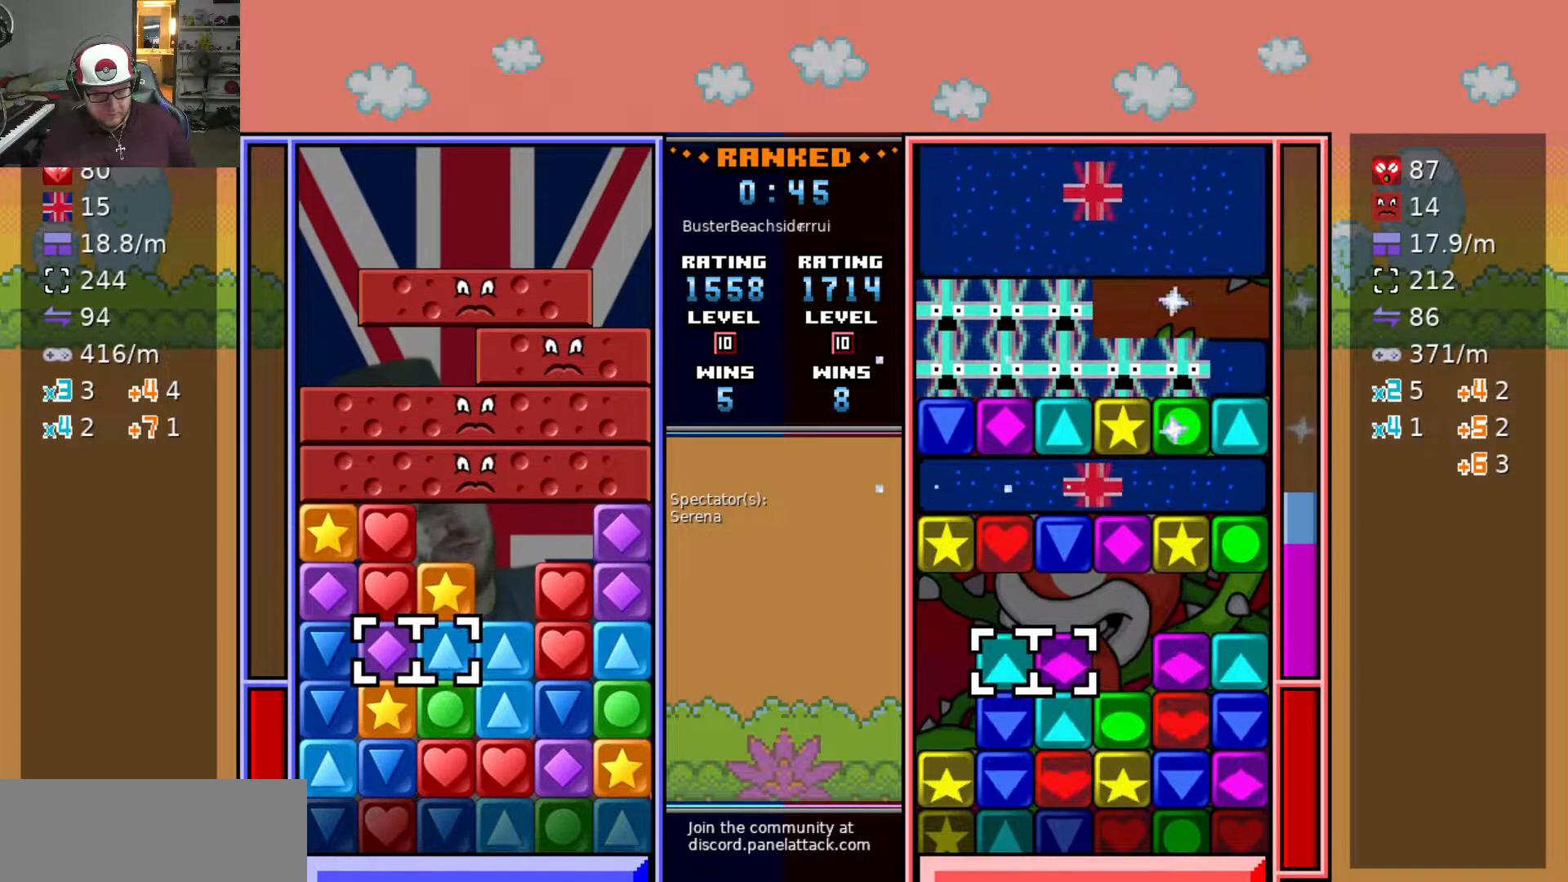
{"keys": ["a"], "events": [[17, "d", "up"], [17, "swap2", "down"], [67, "d", "down"], [67, "swap2", "up"], [117, "d", "up"], [167, "swap2", "down"], [217, "d", "down"], [217, "swap2", "up"], [267, "d", "up"], [267, "swap2", "down"], [300, "d", "down"], [350, "swap2", "up"], [400, "swap2", "down"], [450, "d", "up"], [483, "a", "down"], [483, "swap2", "up"]]}
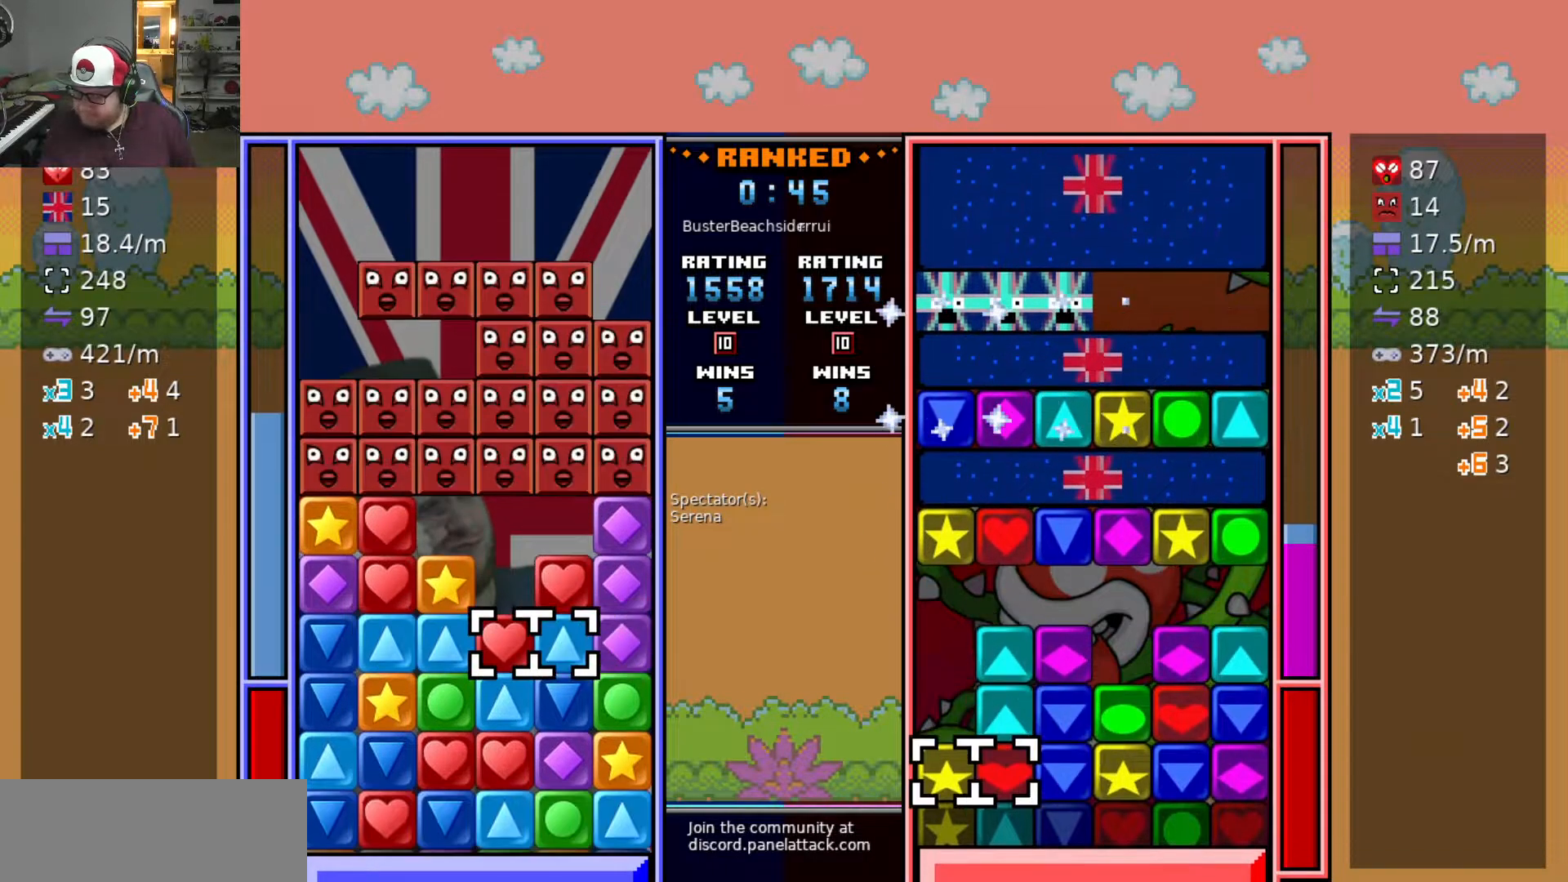
{"keys": [], "events": [[83, "a", "up"], [133, "a", "down"], [233, "a", "up"]]}
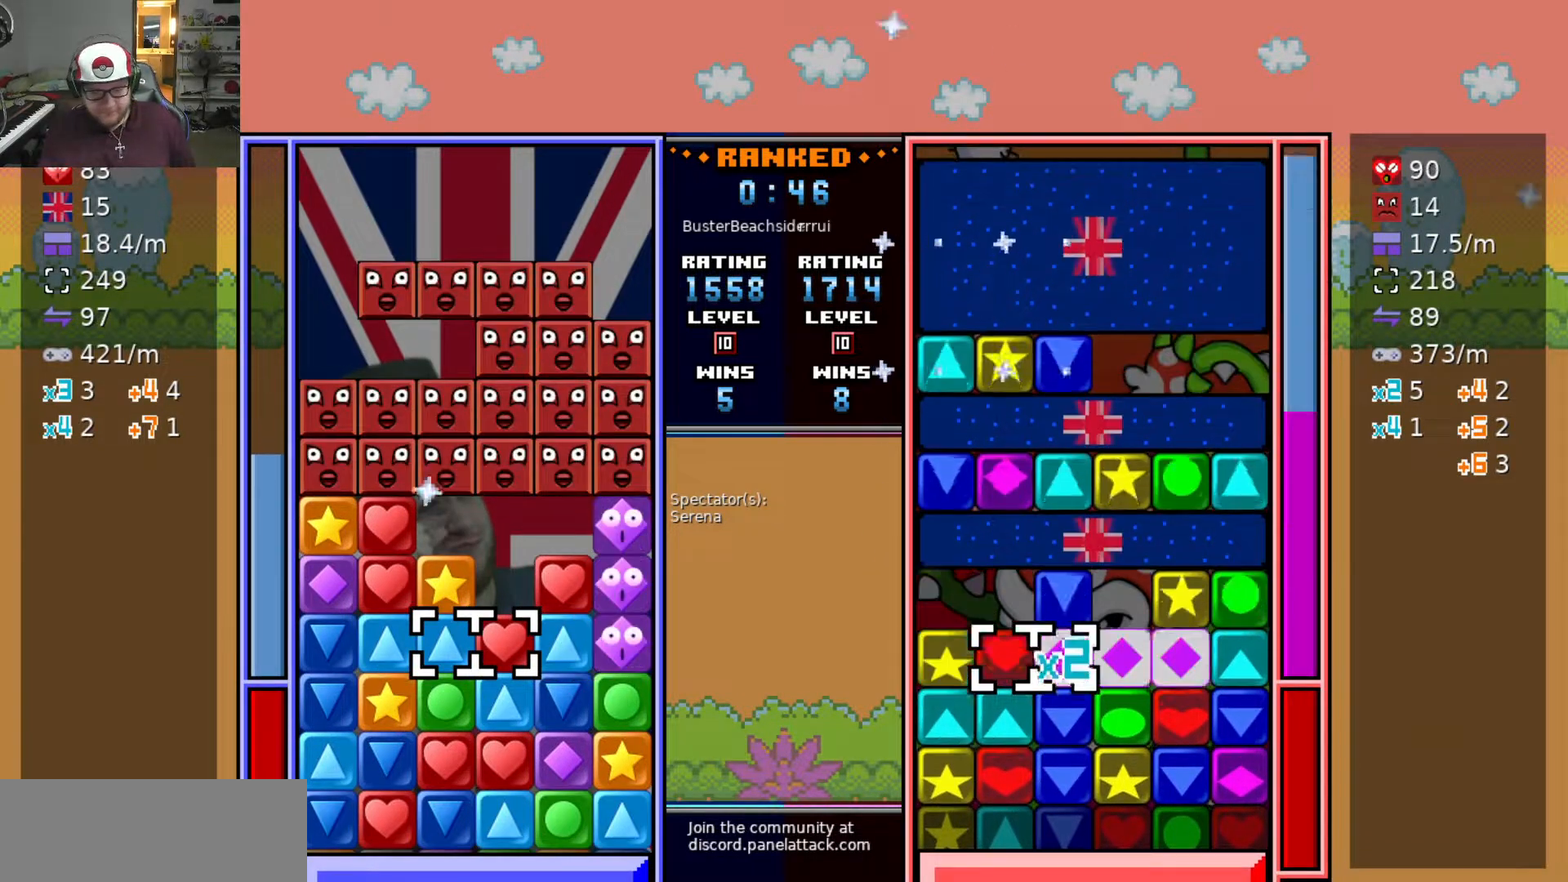
{"keys": ["a", "w"], "events": [[433, "a", "down"], [483, "w", "down"]]}
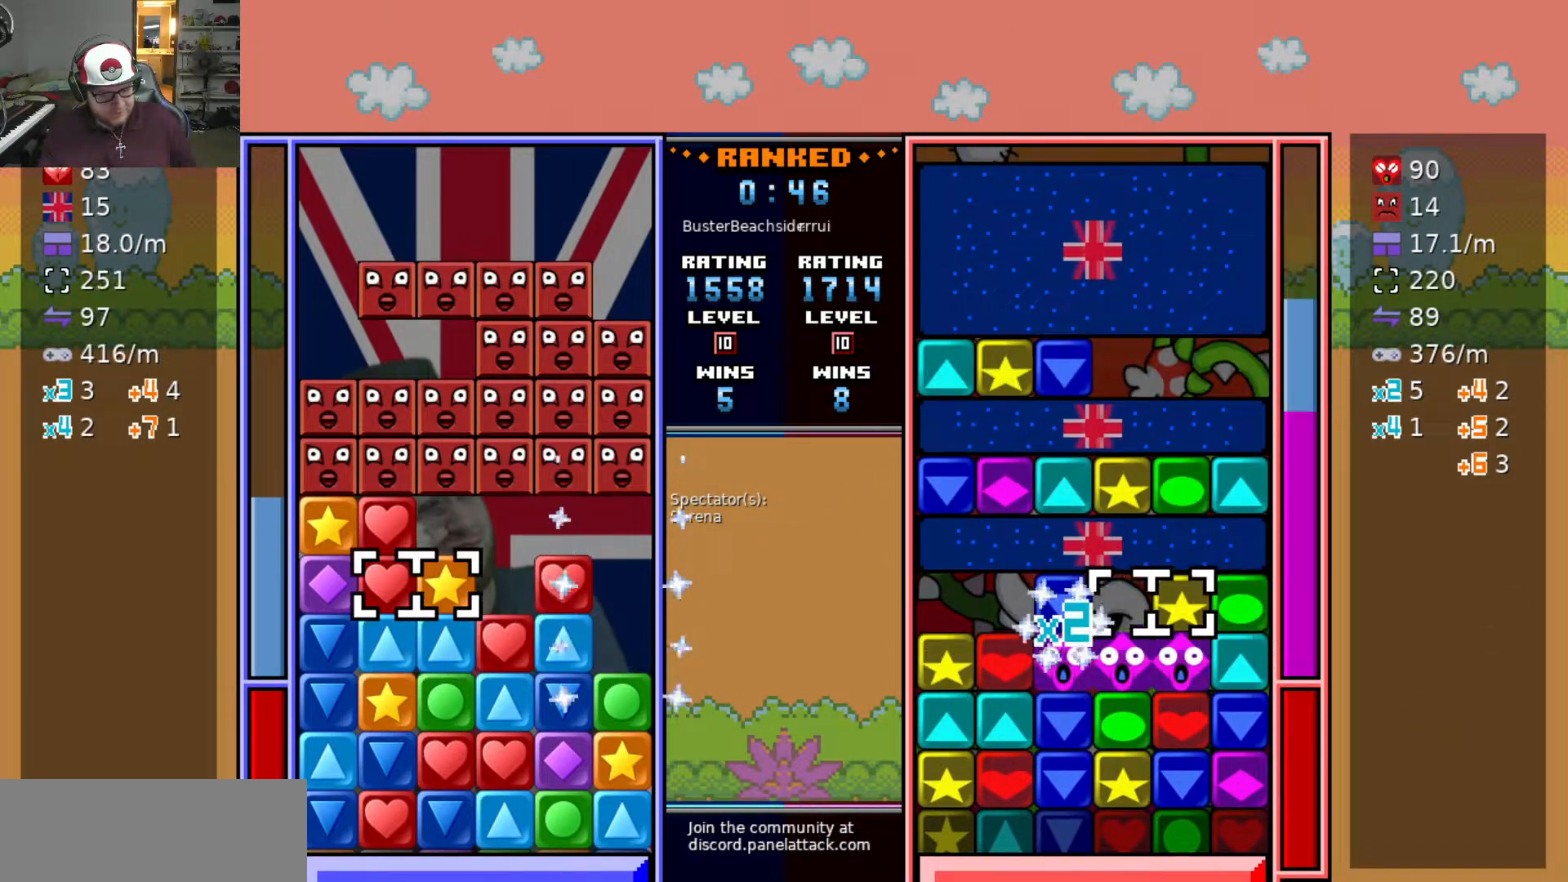
{"keys": [], "events": [[67, "a", "up"], [117, "w", "up"]]}
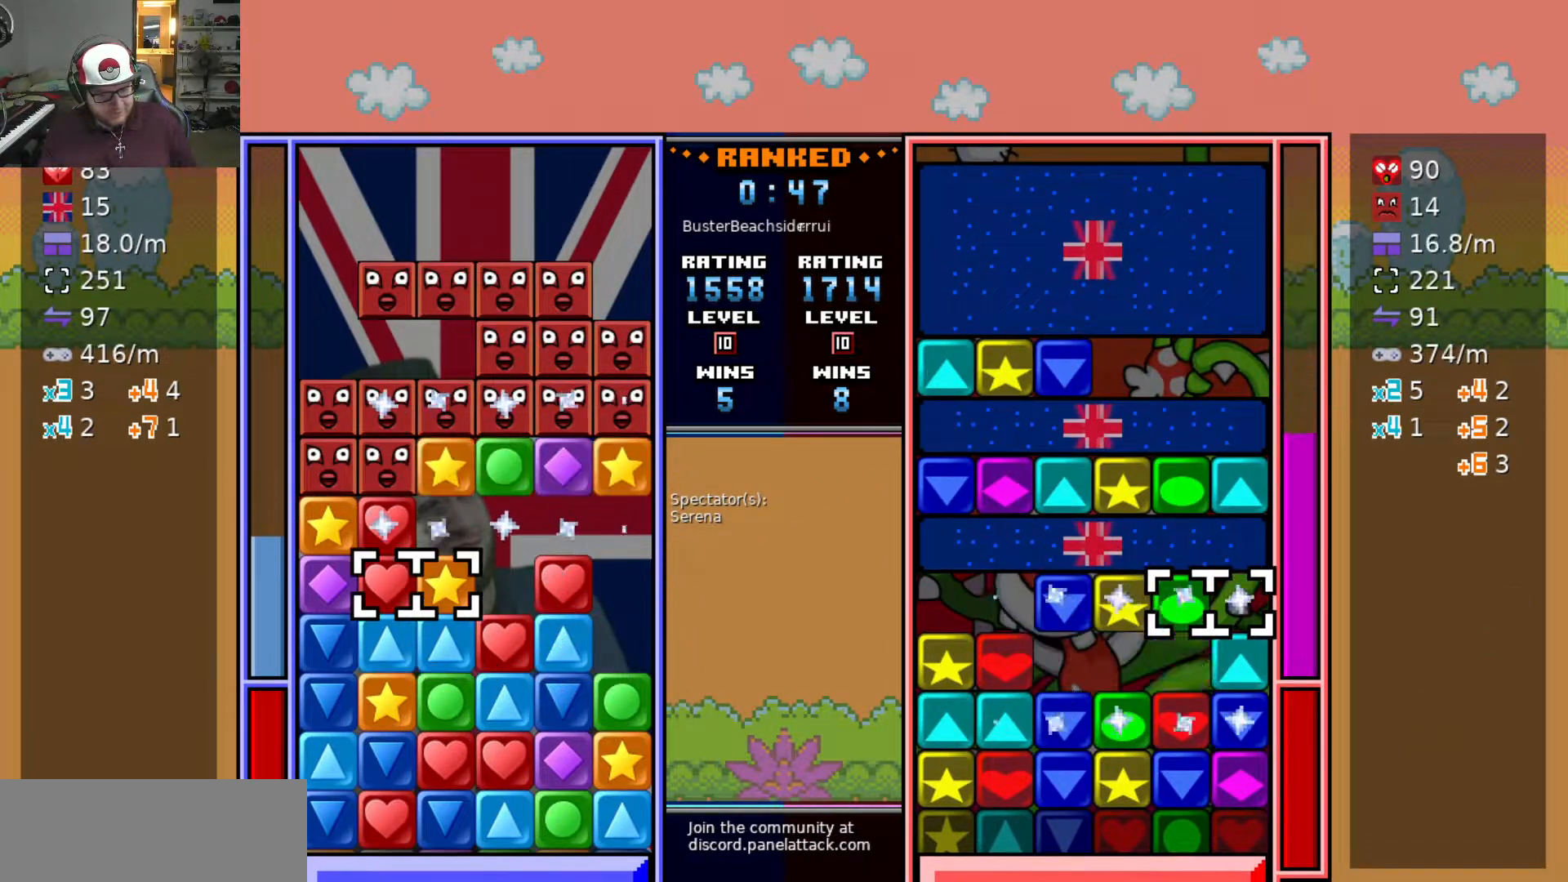
{"keys": [], "events": [[183, "w", "down"], [283, "w", "up"], [333, "swap2", "down"], [450, "swap2", "up"]]}
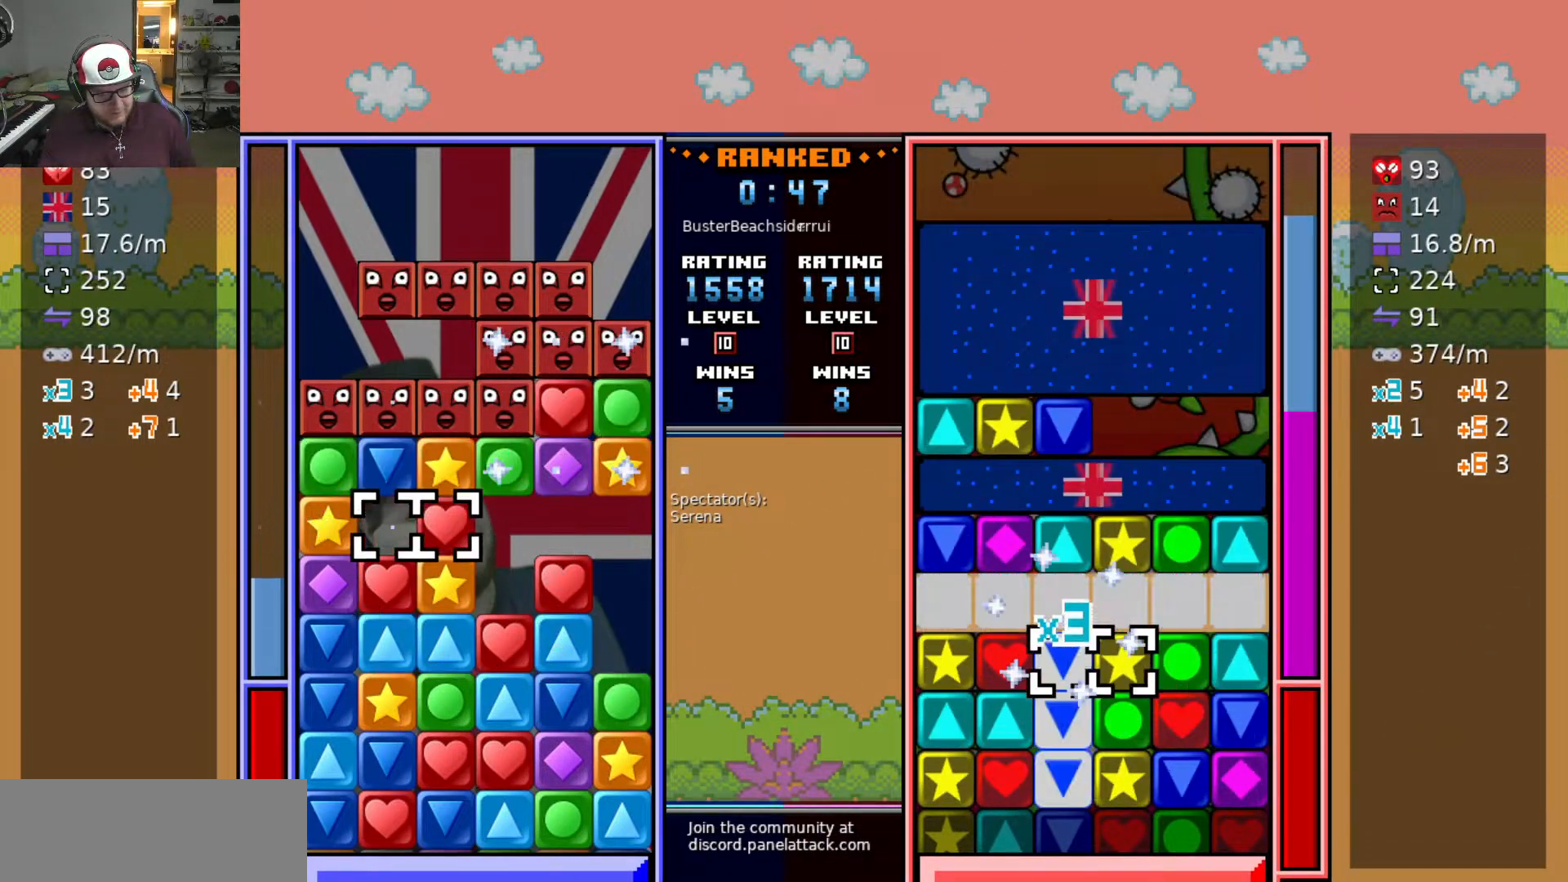
{"keys": ["swap2"], "events": [[100, "d", "down"], [200, "d", "up"], [200, "swap2", "down"], [283, "a", "down"], [283, "swap2", "up"], [483, "a", "up"], [483, "swap2", "down"]]}
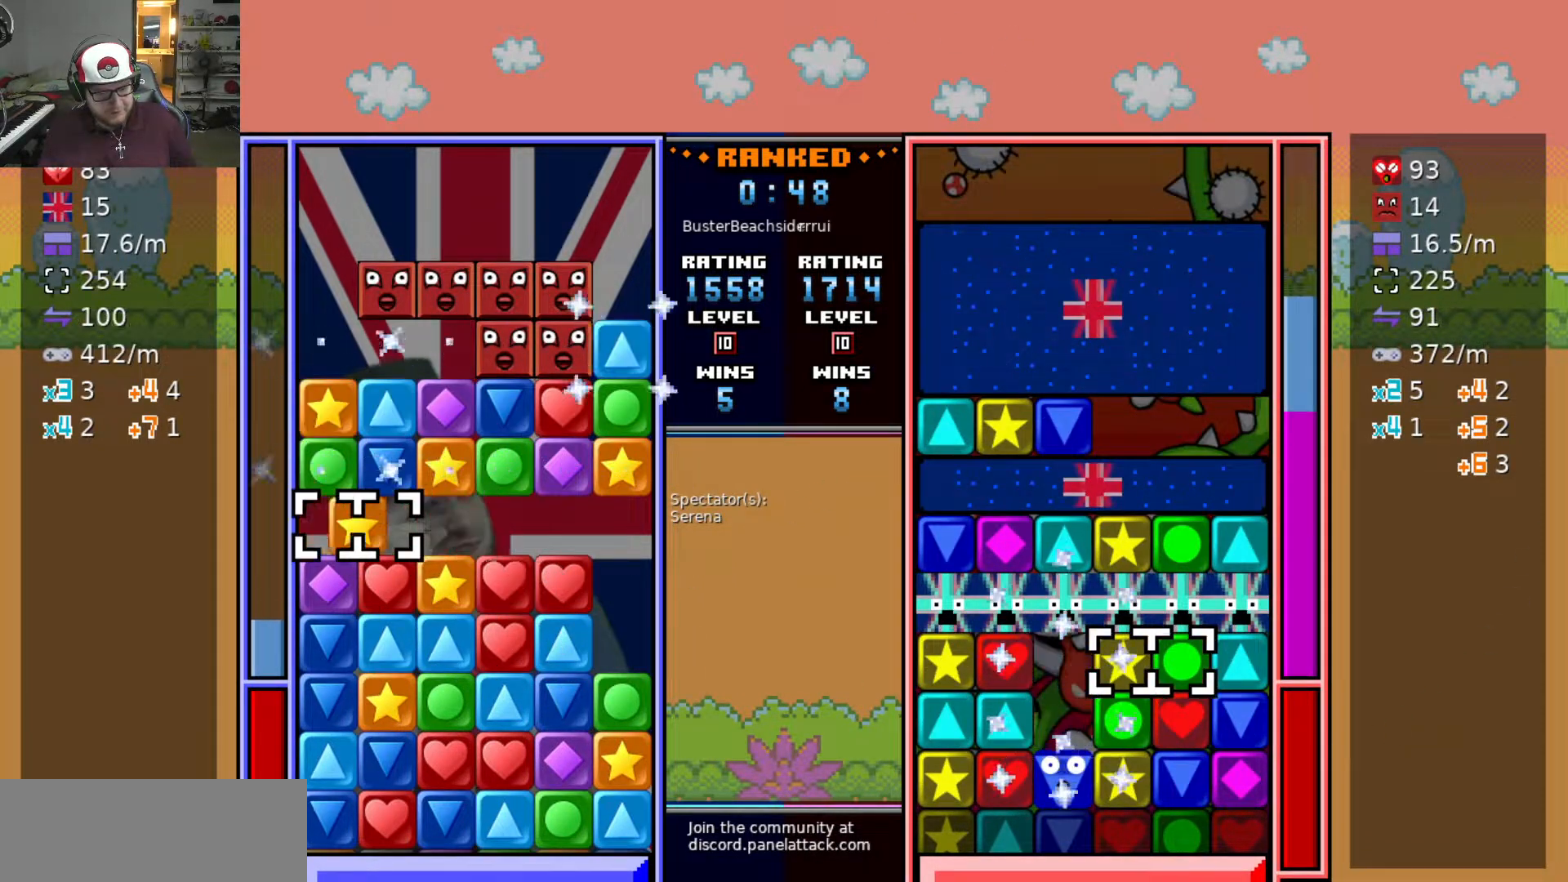
{"keys": ["a"], "events": [[17, "d", "down"], [17, "swap2", "up"], [67, "d", "up"], [117, "swap2", "down"], [167, "d", "down"], [217, "swap2", "up"], [267, "d", "up"], [267, "s", "down"], [350, "s", "up"], [450, "a", "down"]]}
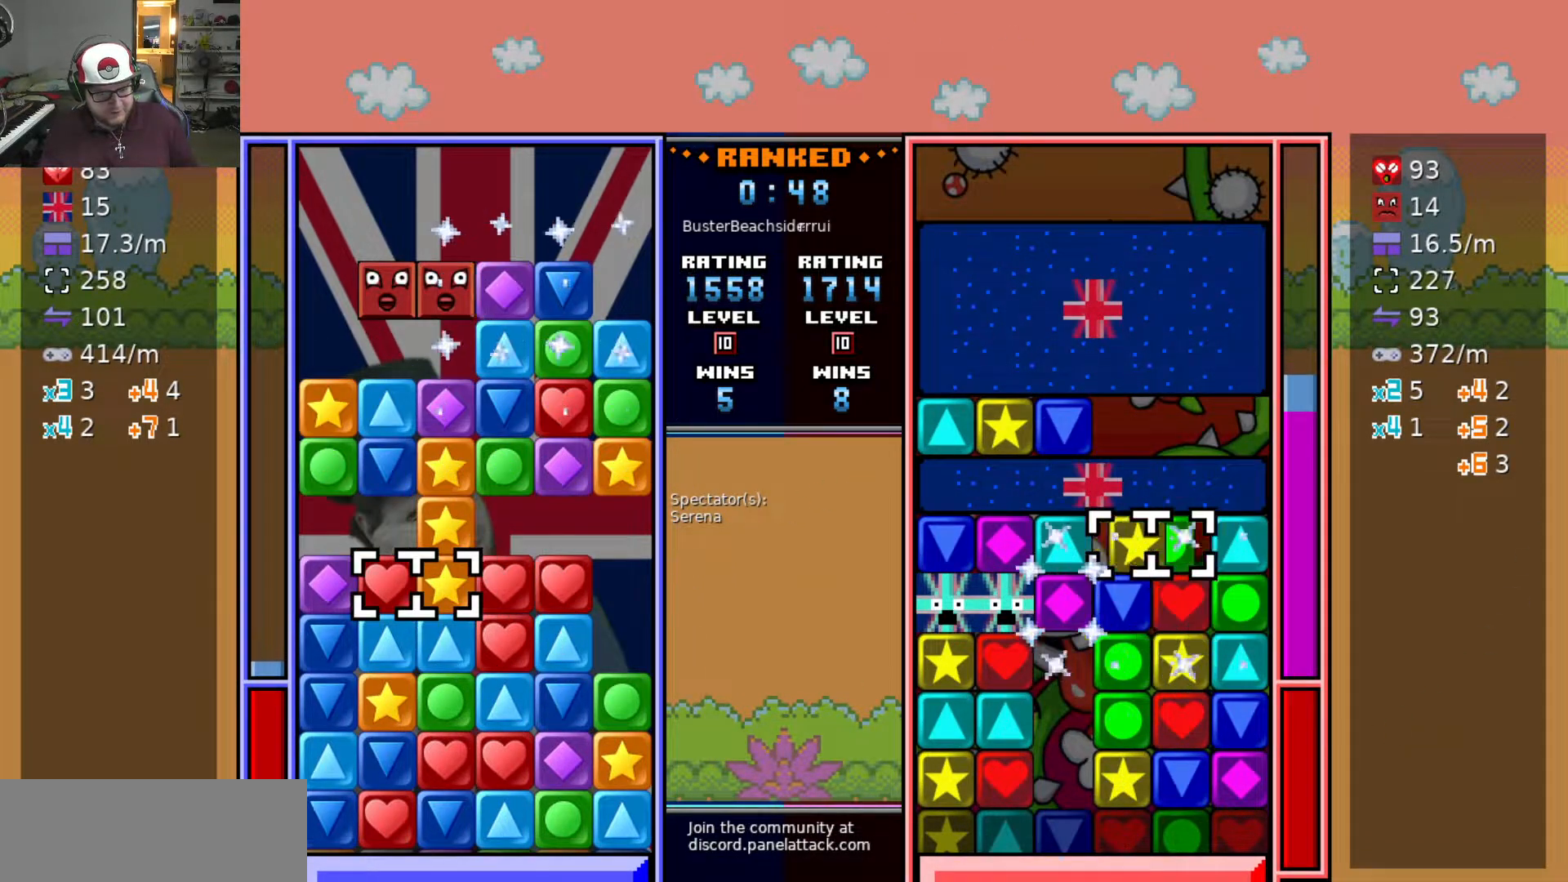
{"keys": ["d"], "events": [[183, "a", "up"], [183, "swap2", "down"], [267, "d", "down"], [267, "swap2", "up"]]}
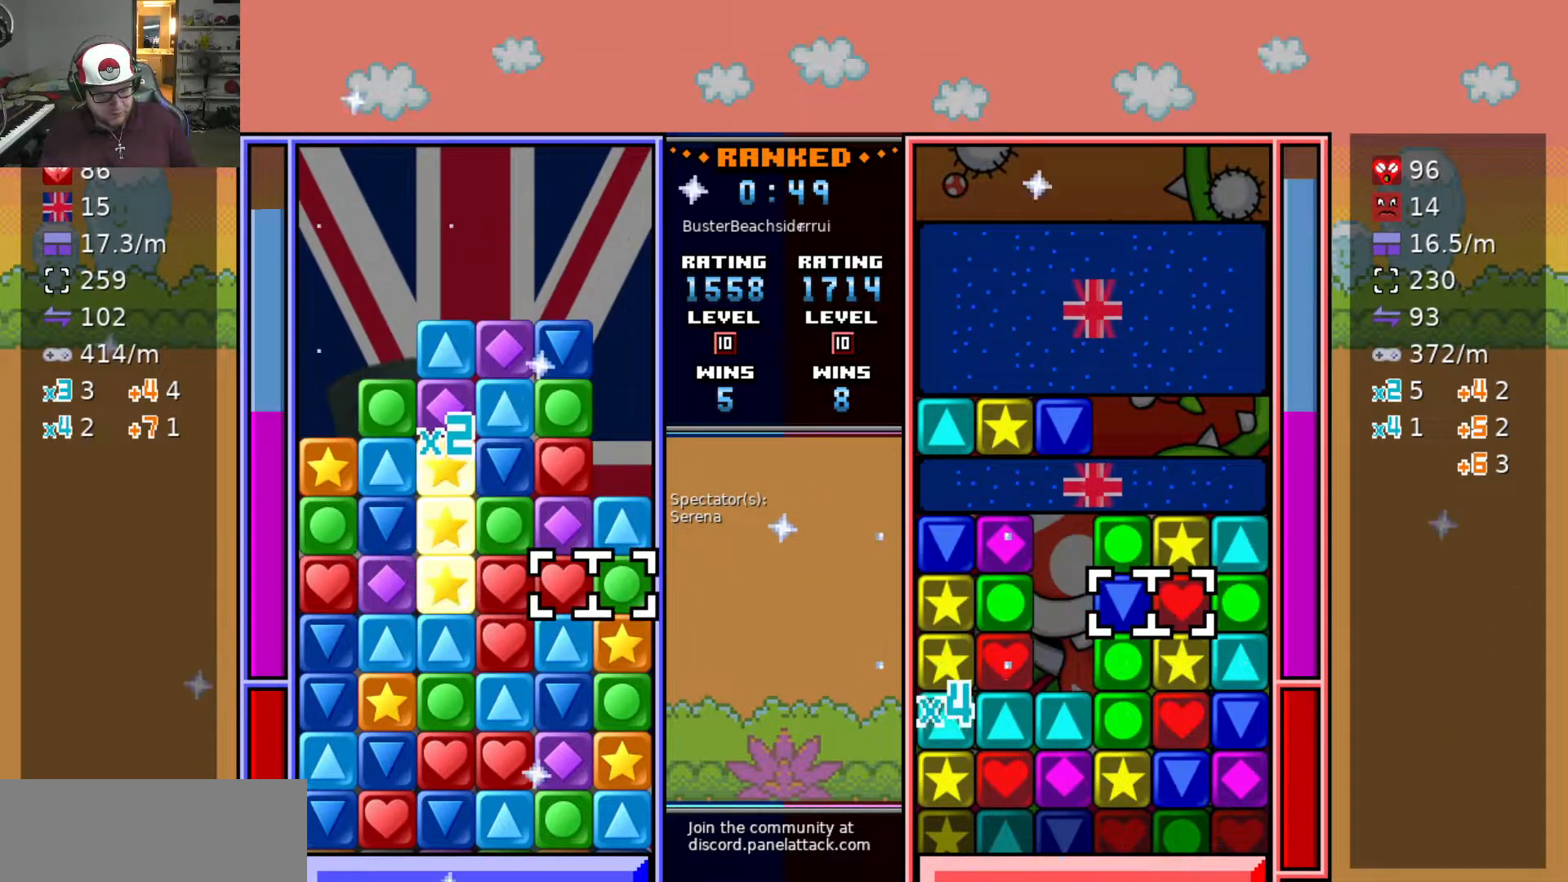
{"keys": ["swap2"], "events": [[17, "swap2", "down"], [67, "d", "up"], [150, "a", "down"], [150, "swap2", "up"], [233, "a", "up"], [333, "w", "down"], [433, "swap2", "down"], [433, "w", "up"]]}
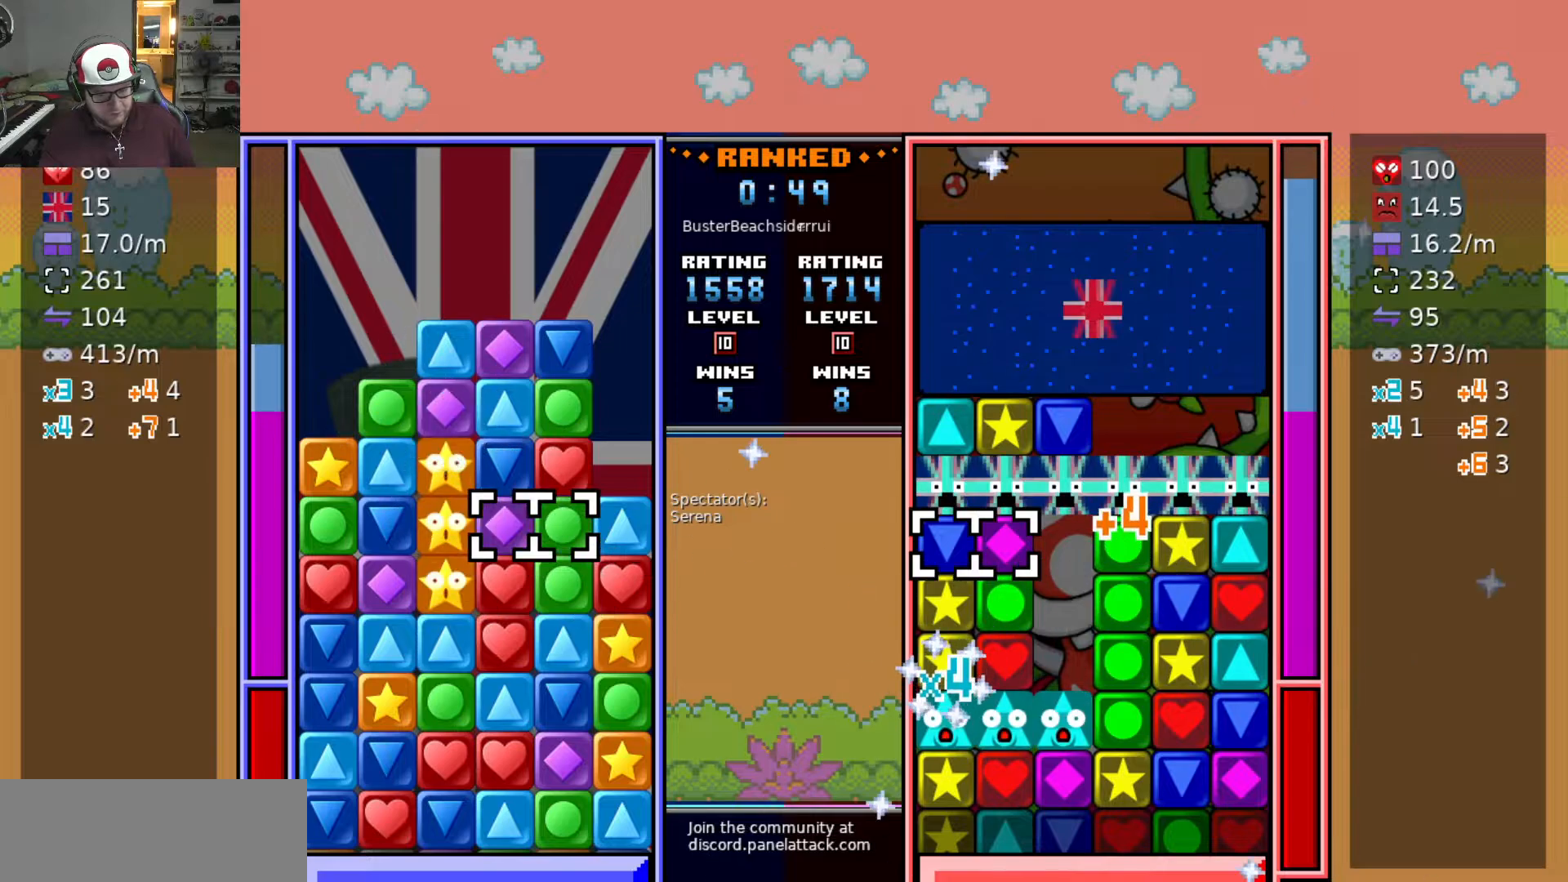
{"keys": ["w"], "events": [[17, "a", "down"], [17, "swap2", "up"], [117, "a", "up"], [317, "w", "down"], [400, "w", "up"], [500, "w", "down"]]}